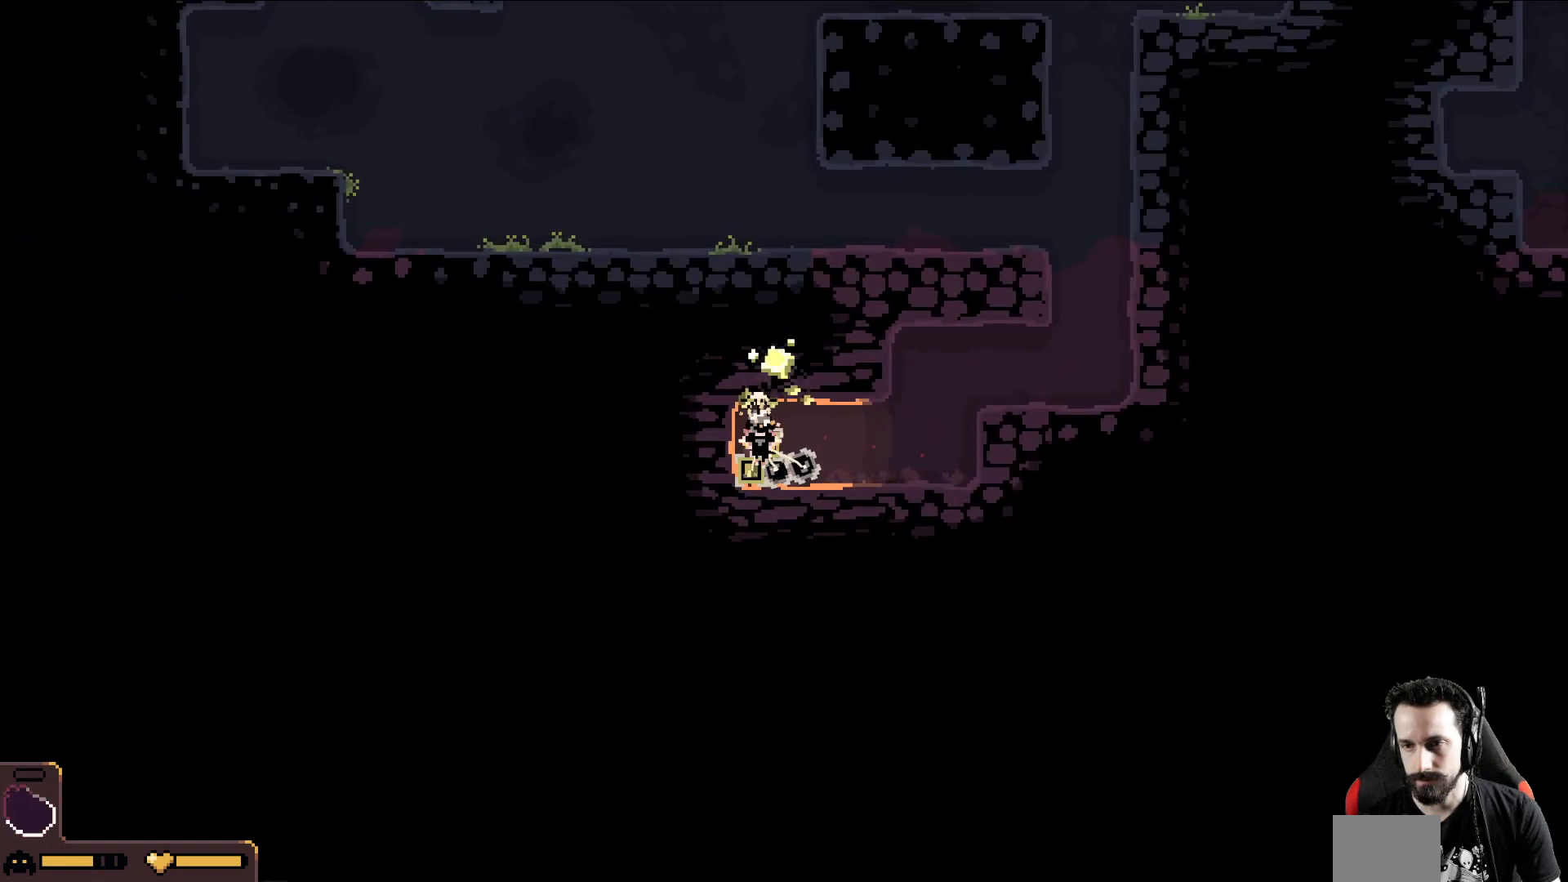
Gameplay with a controller (Xbox layout); each line is a JSON object with the inputs held at the frame after it. "events" lists button and stick changes between this image and that frame as [ms after this image, input, new state], when the widget could be followed in between. Not read: right_stick.
{"buttons": ["A"], "left_stick": "up", "events": []}
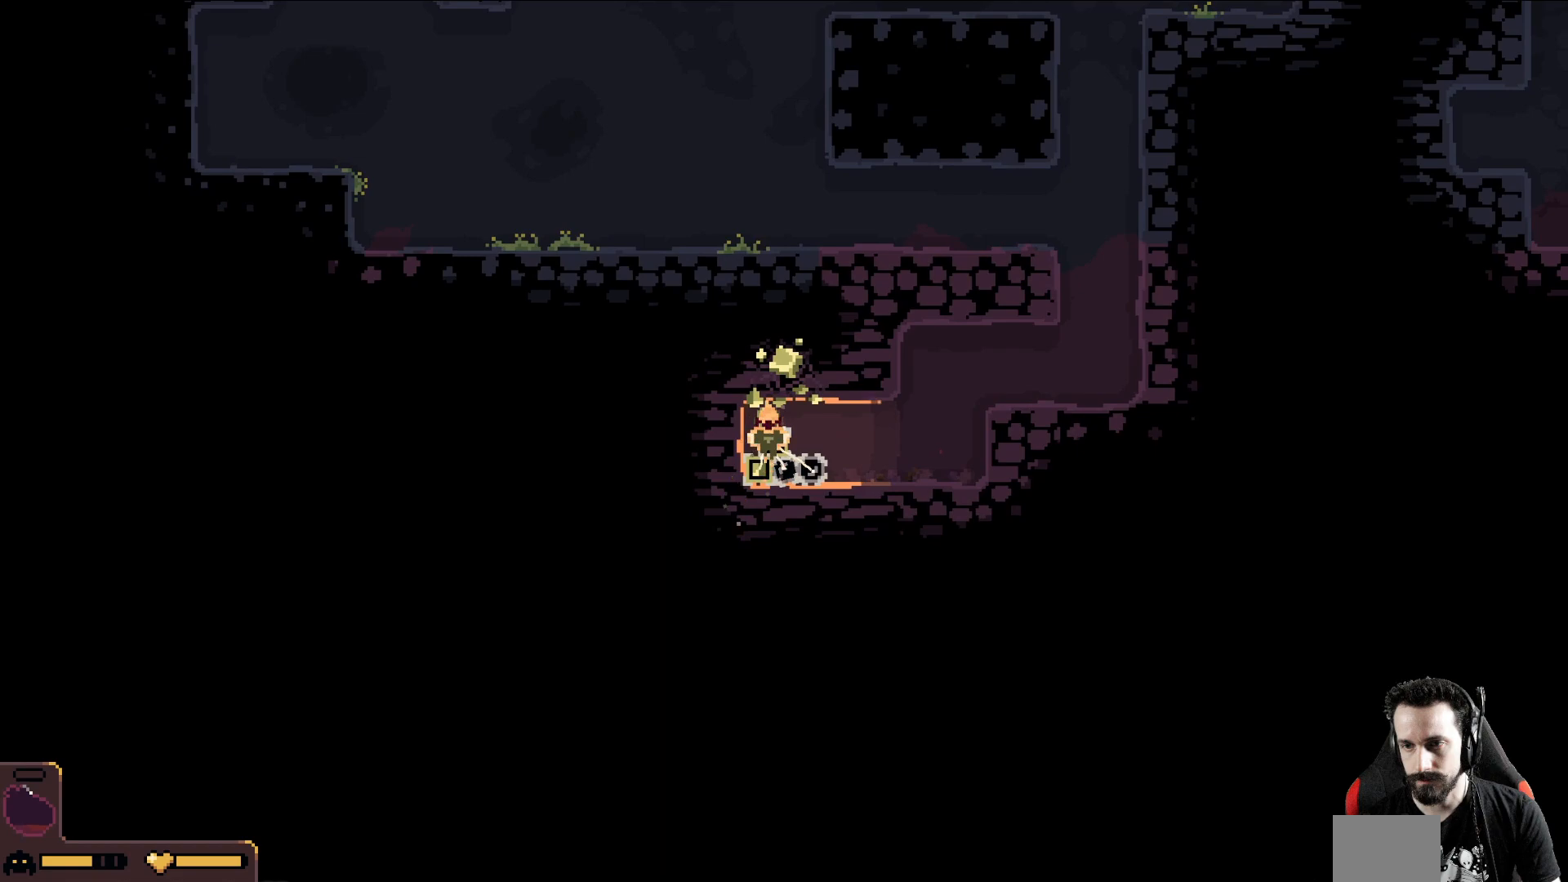
{"buttons": ["A"], "left_stick": "up", "events": []}
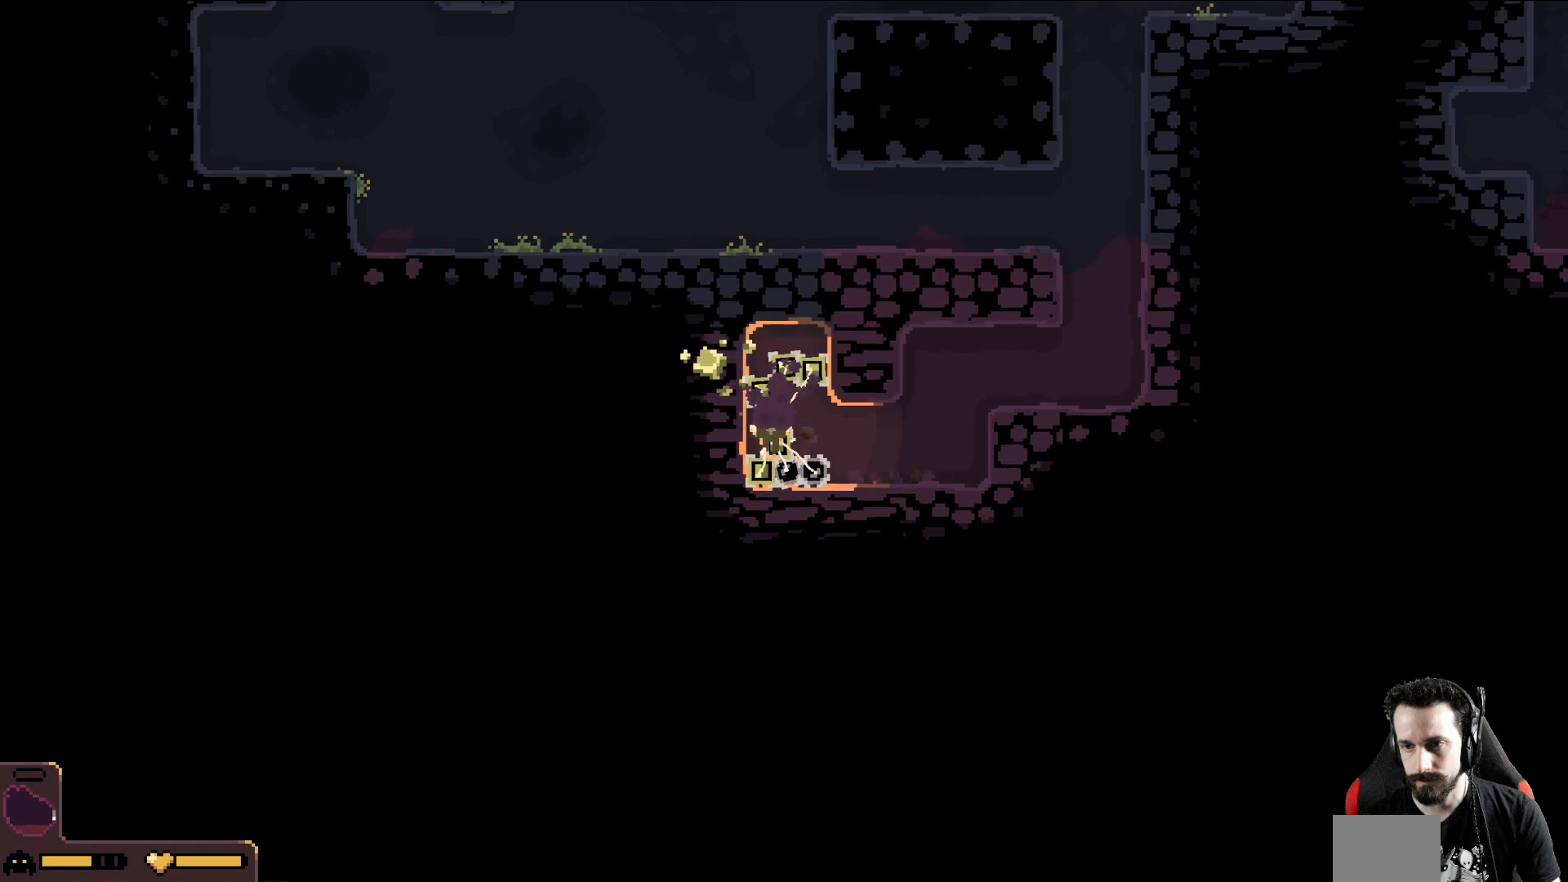
{"buttons": [], "left_stick": "up", "events": [[483, "A", "up"]]}
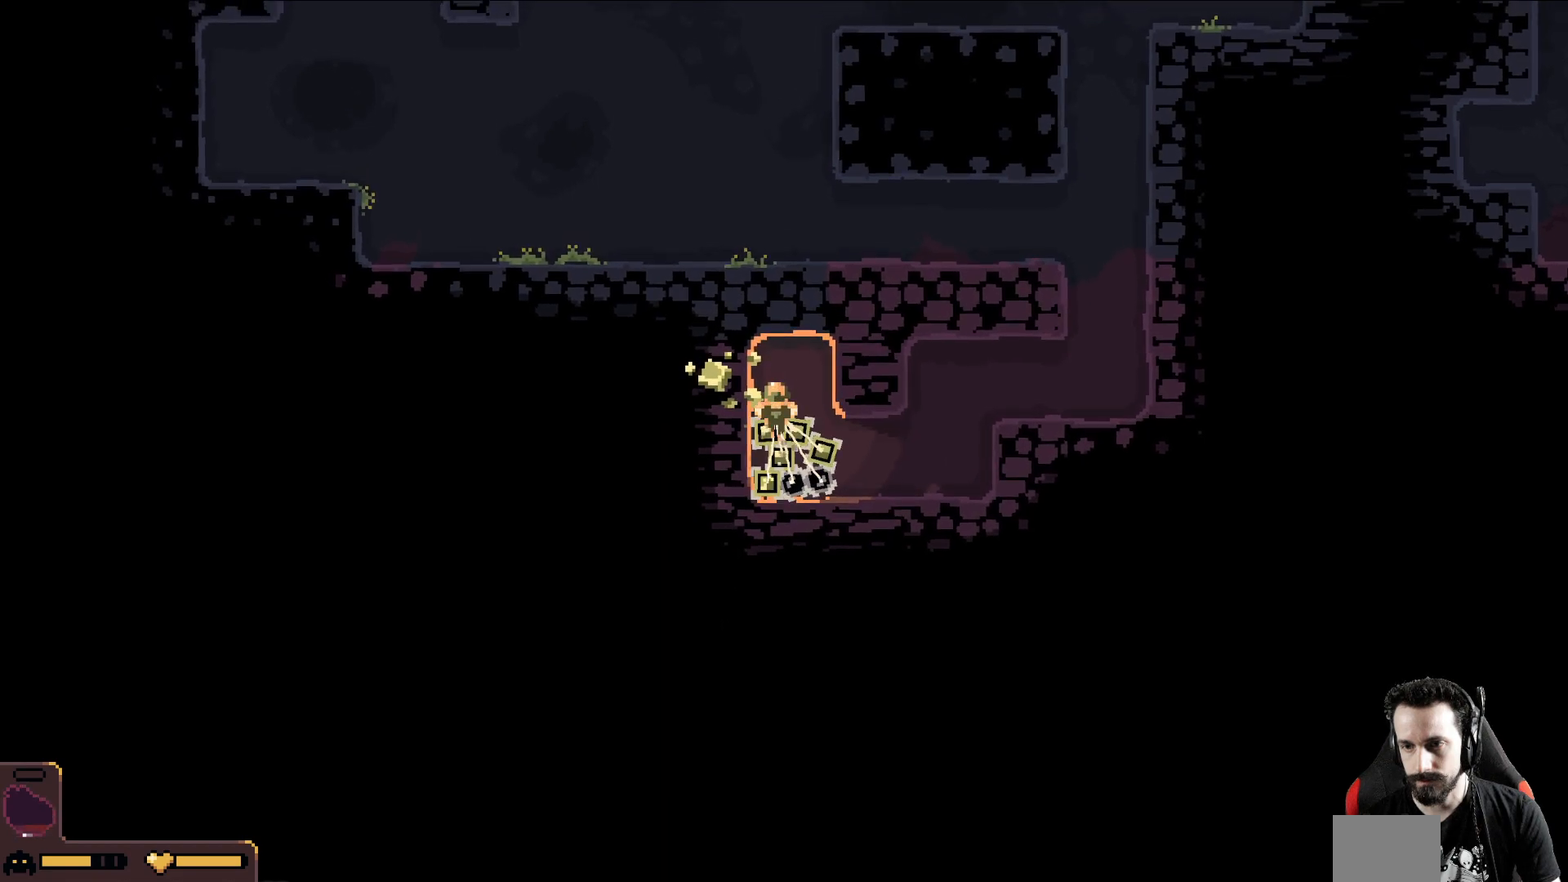
{"buttons": [], "left_stick": "up", "events": []}
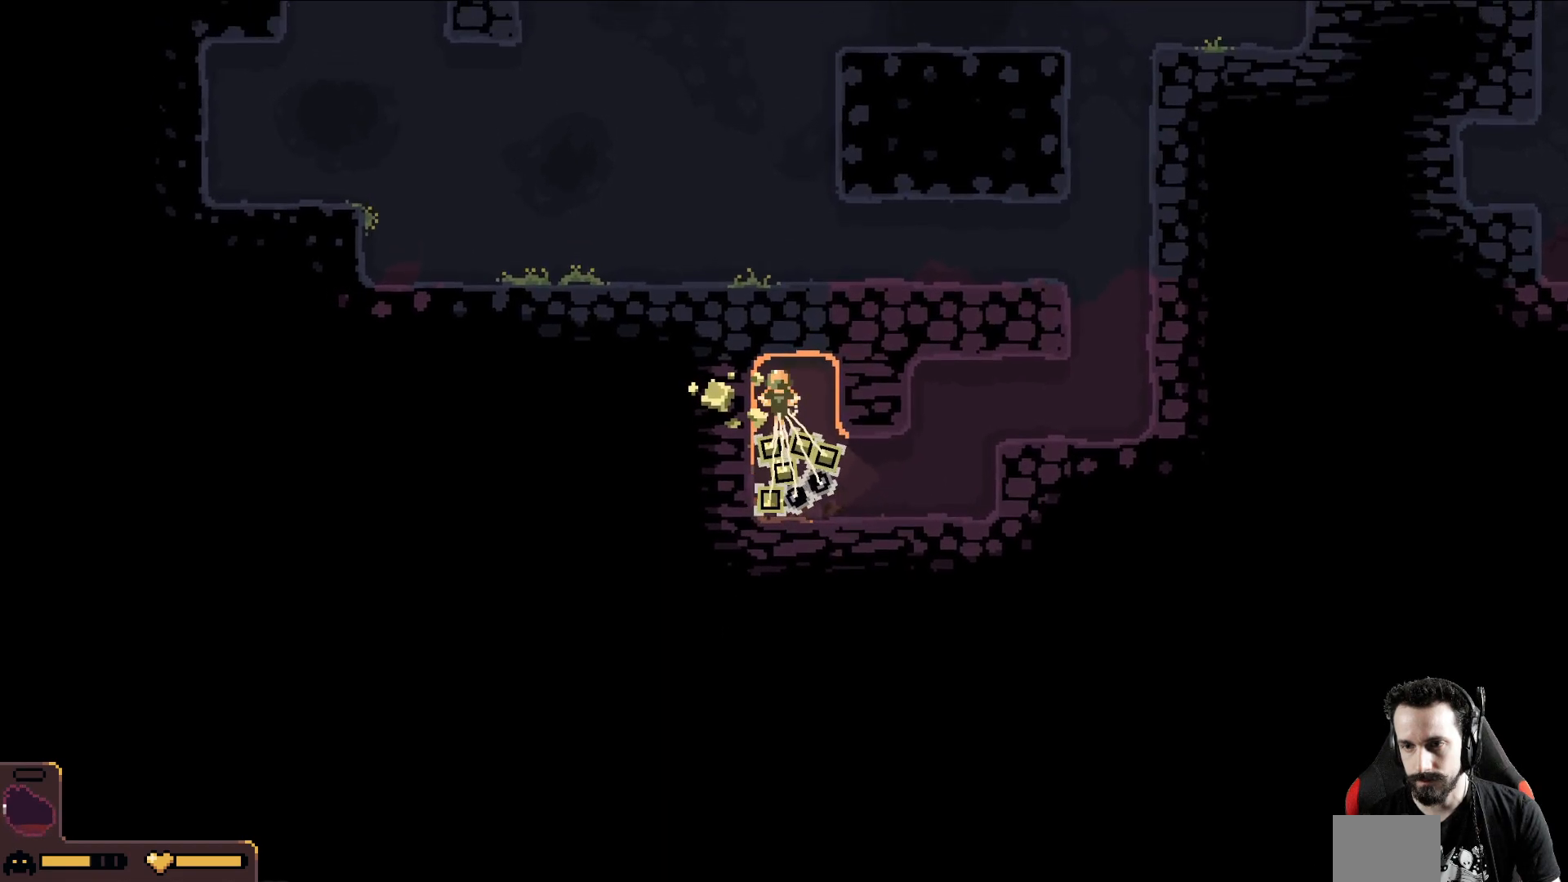
{"buttons": [], "left_stick": "up-left", "events": [[500, "left_stick", "up-left"]]}
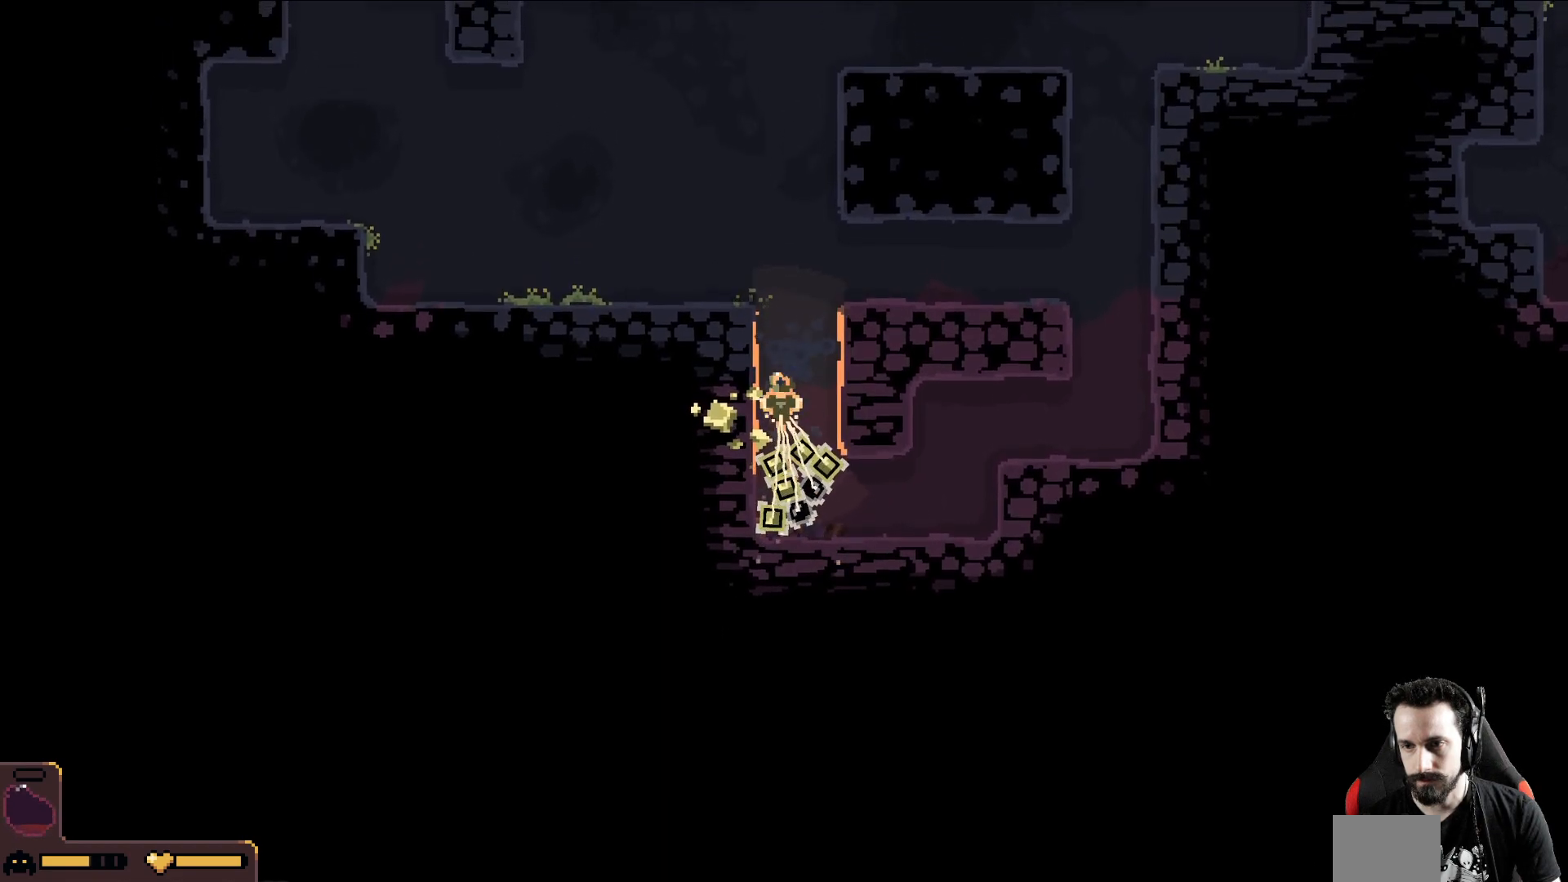
{"buttons": [], "left_stick": "left", "events": [[117, "left_stick", "left"]]}
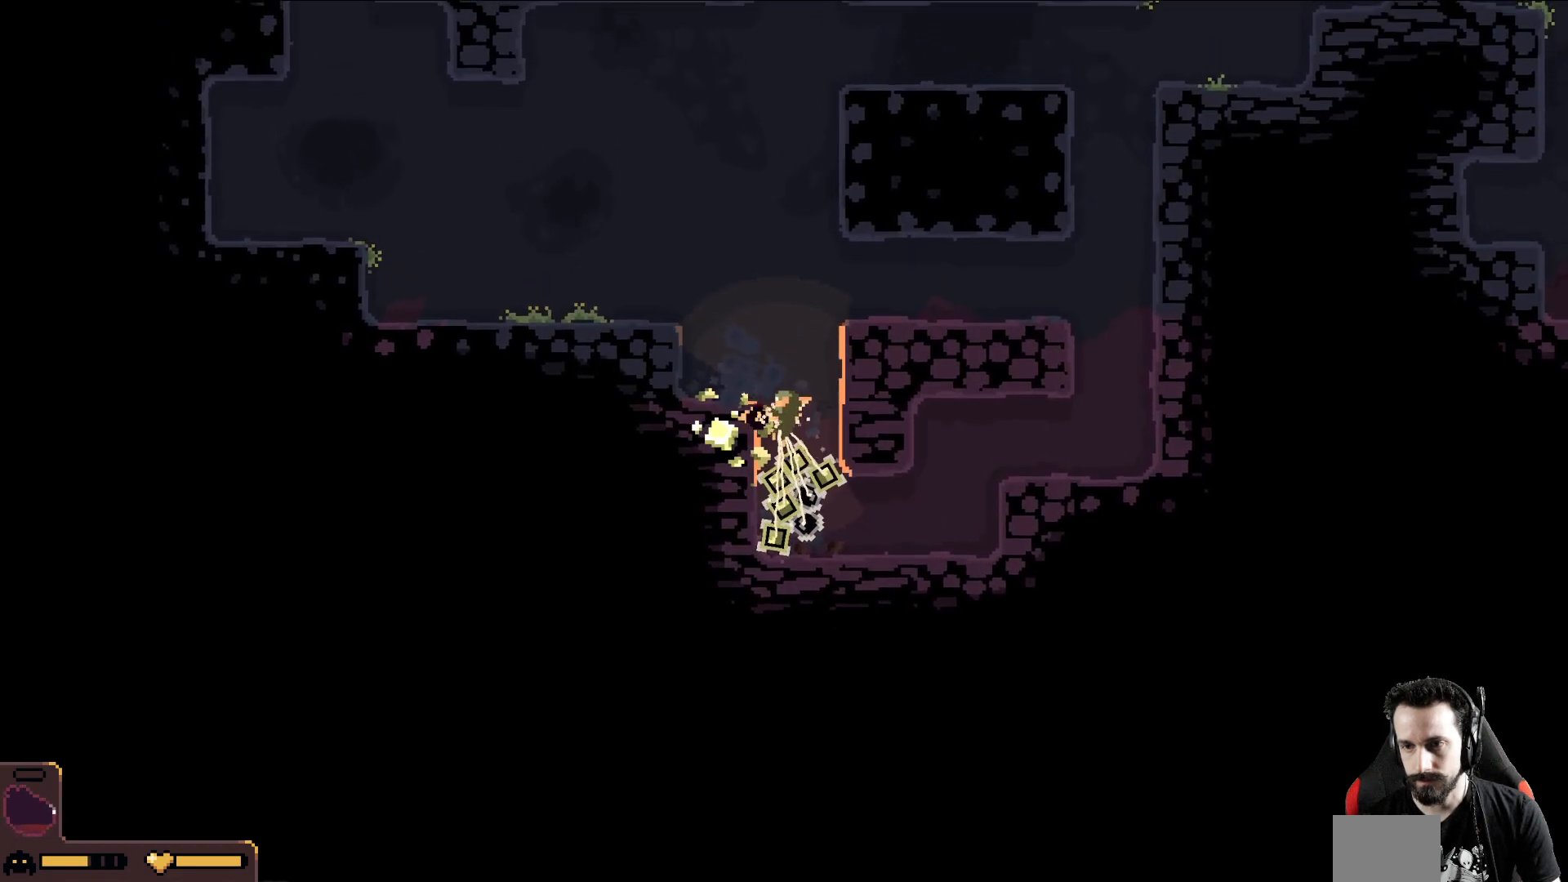
{"buttons": [], "left_stick": "left", "events": []}
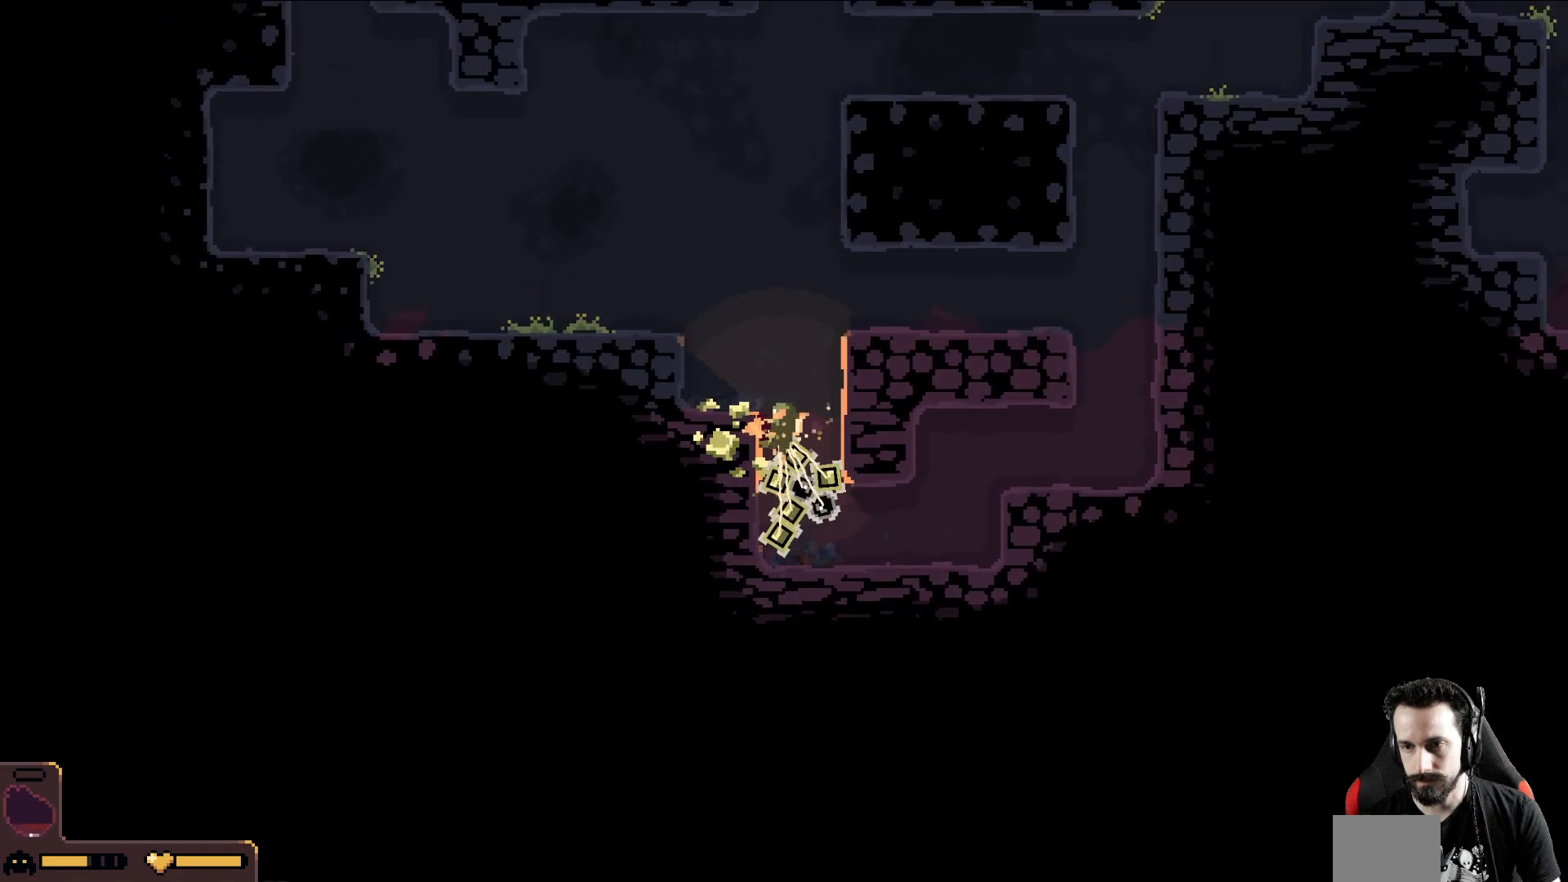
{"buttons": [], "left_stick": "left", "events": []}
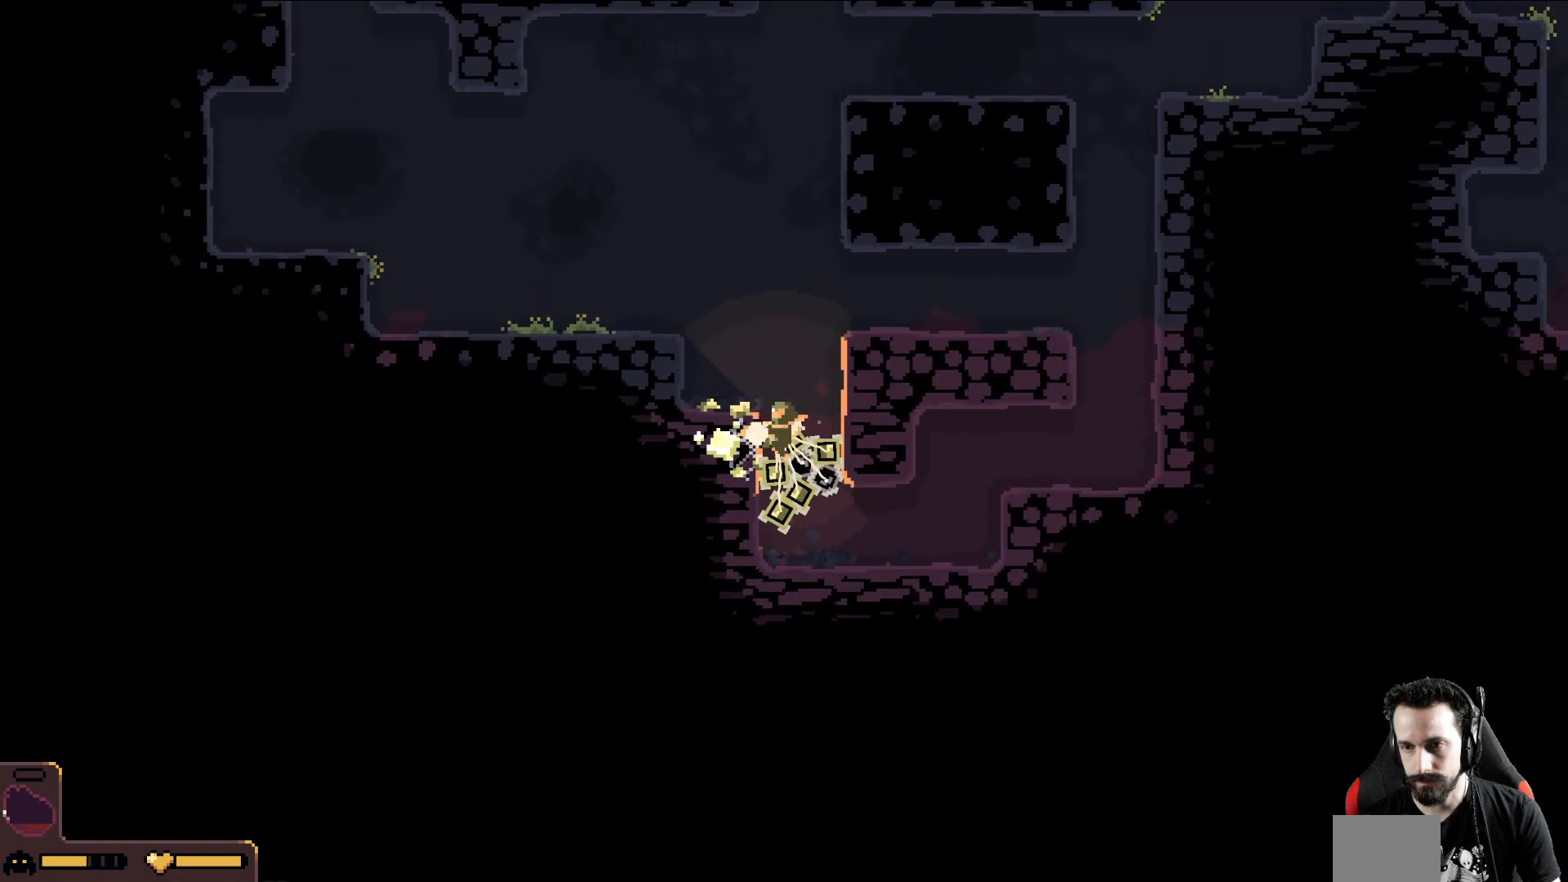
{"buttons": [], "left_stick": "left", "events": []}
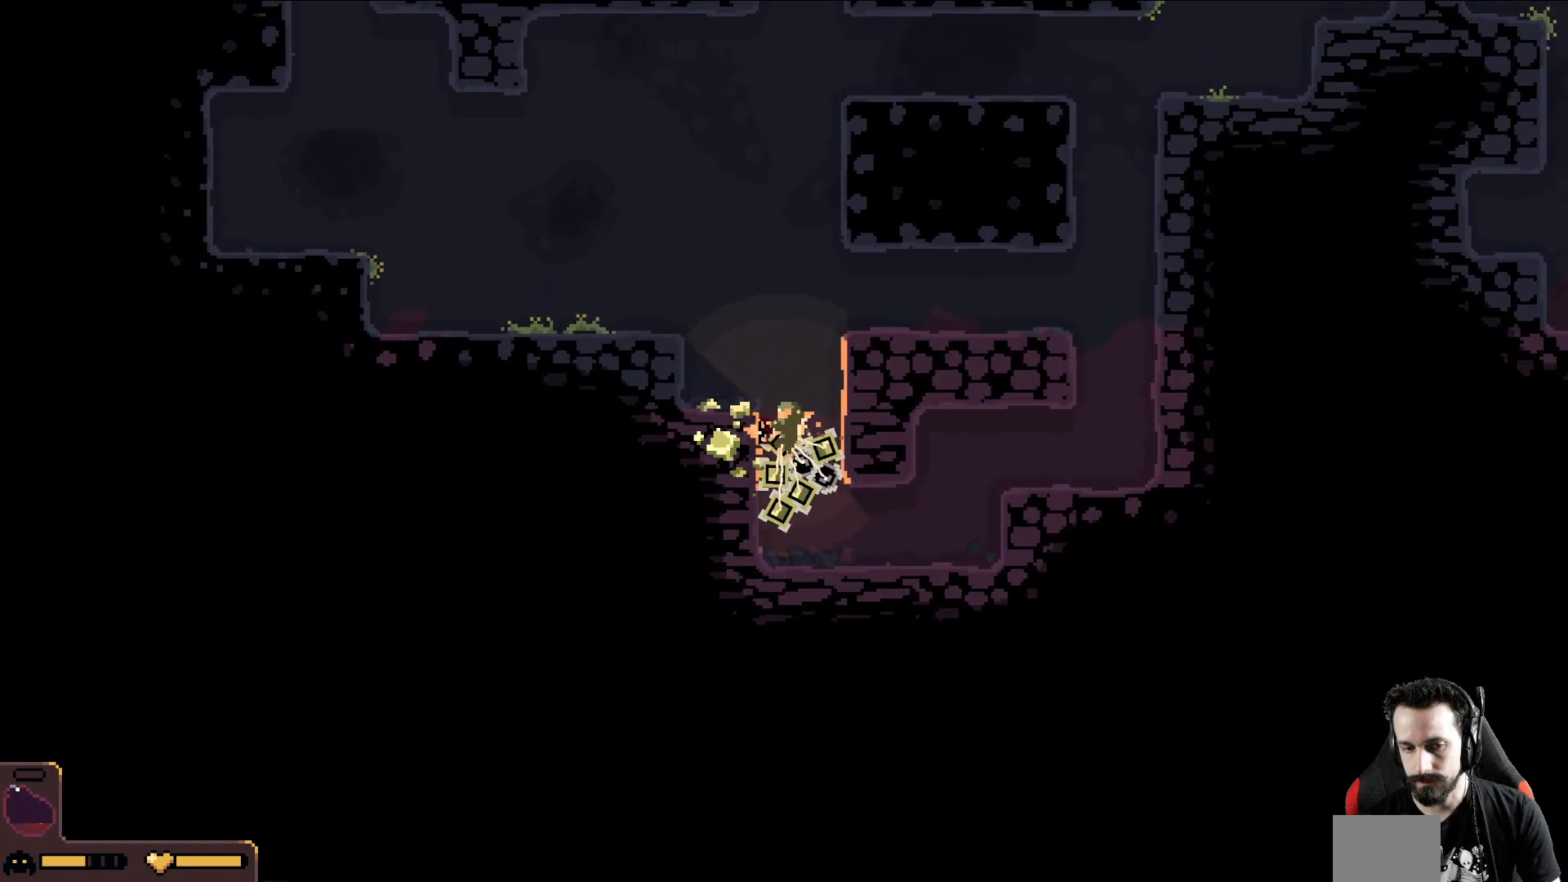
{"buttons": [], "left_stick": "left", "events": []}
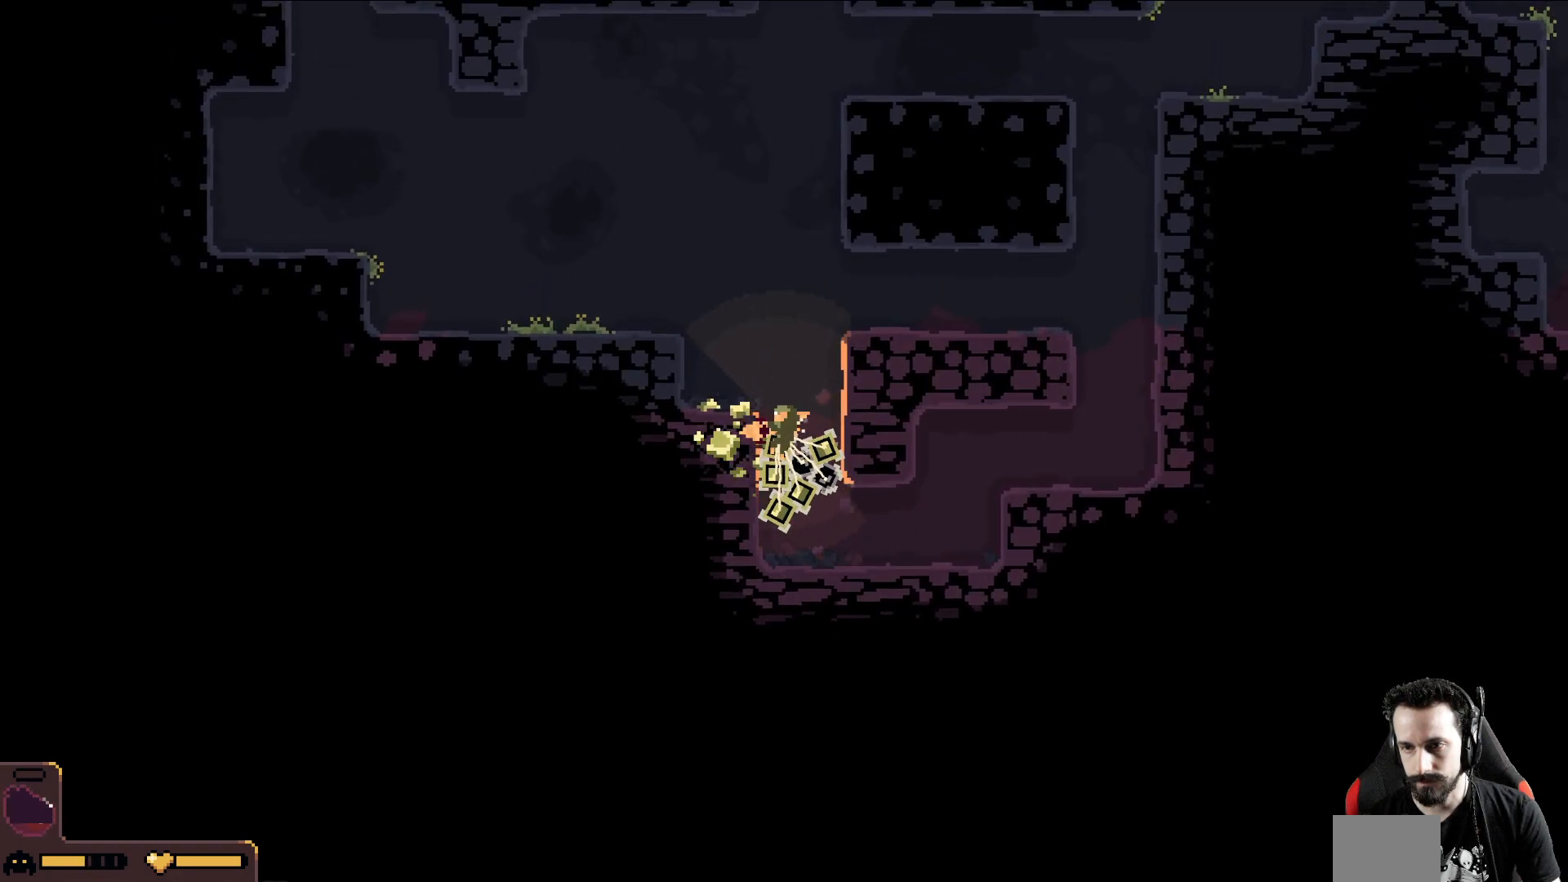
{"buttons": [], "left_stick": "up-right", "events": [[150, "left_stick", "up-left"], [267, "left_stick", "up"], [433, "left_stick", "up-right"]]}
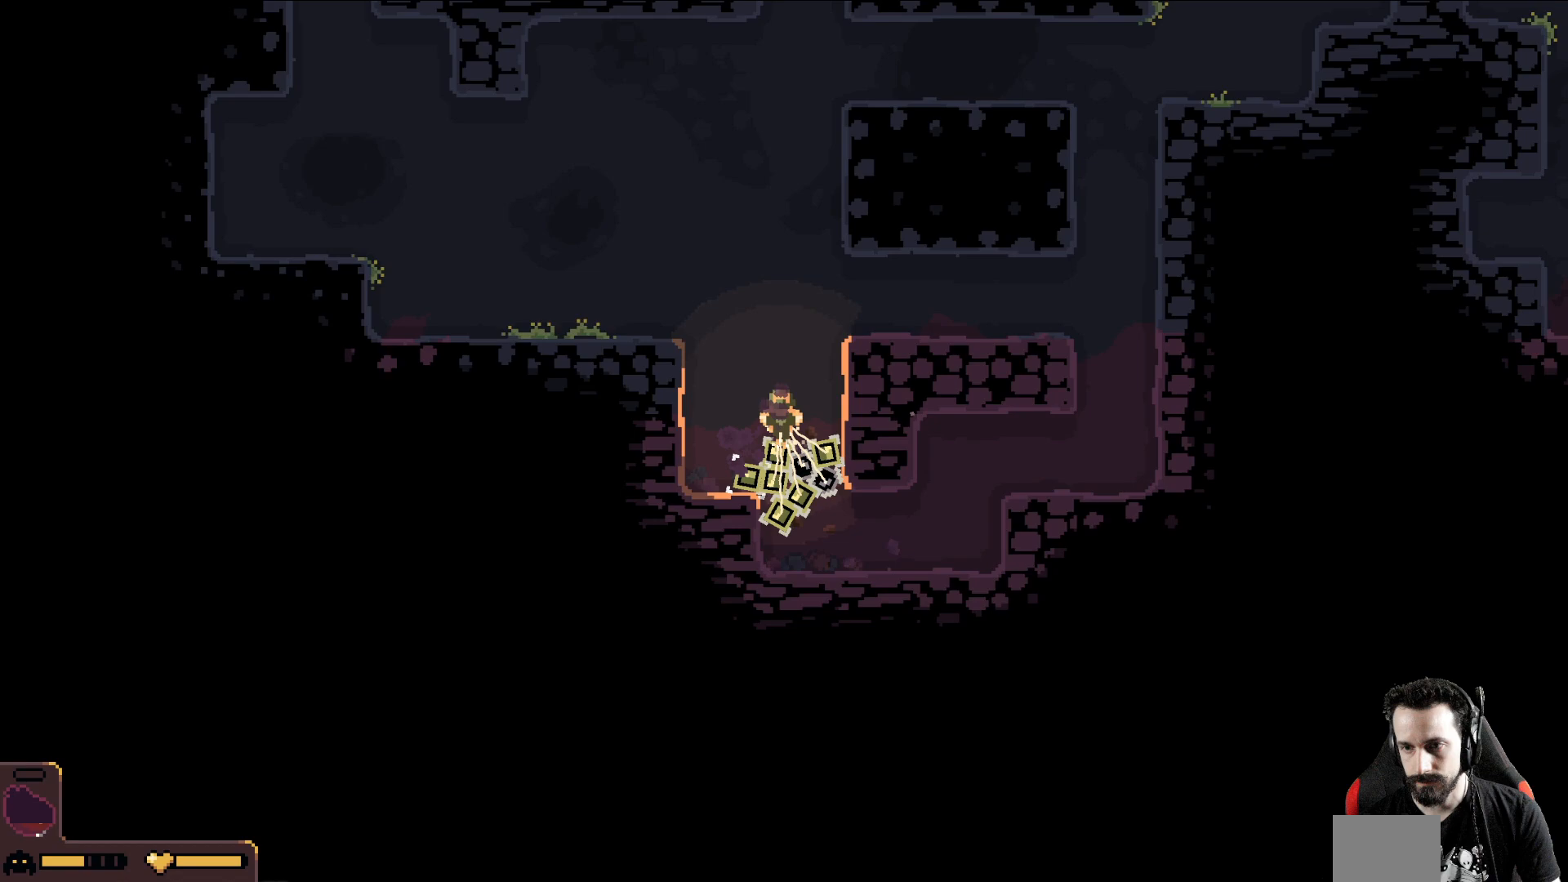
{"buttons": [], "left_stick": "up-right", "events": []}
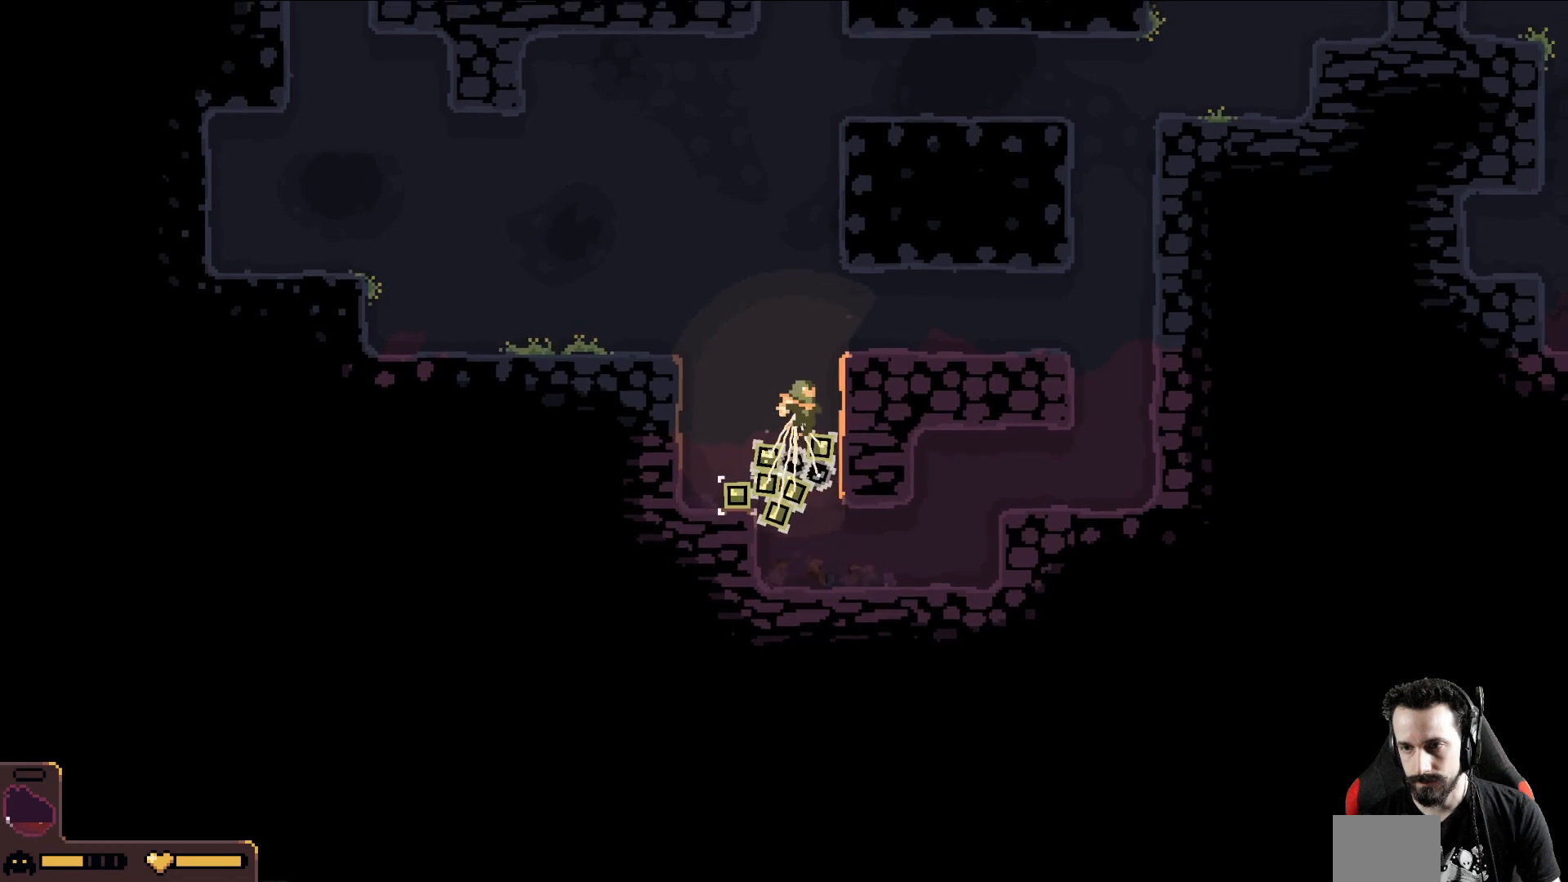
{"buttons": [], "left_stick": "up-right", "events": []}
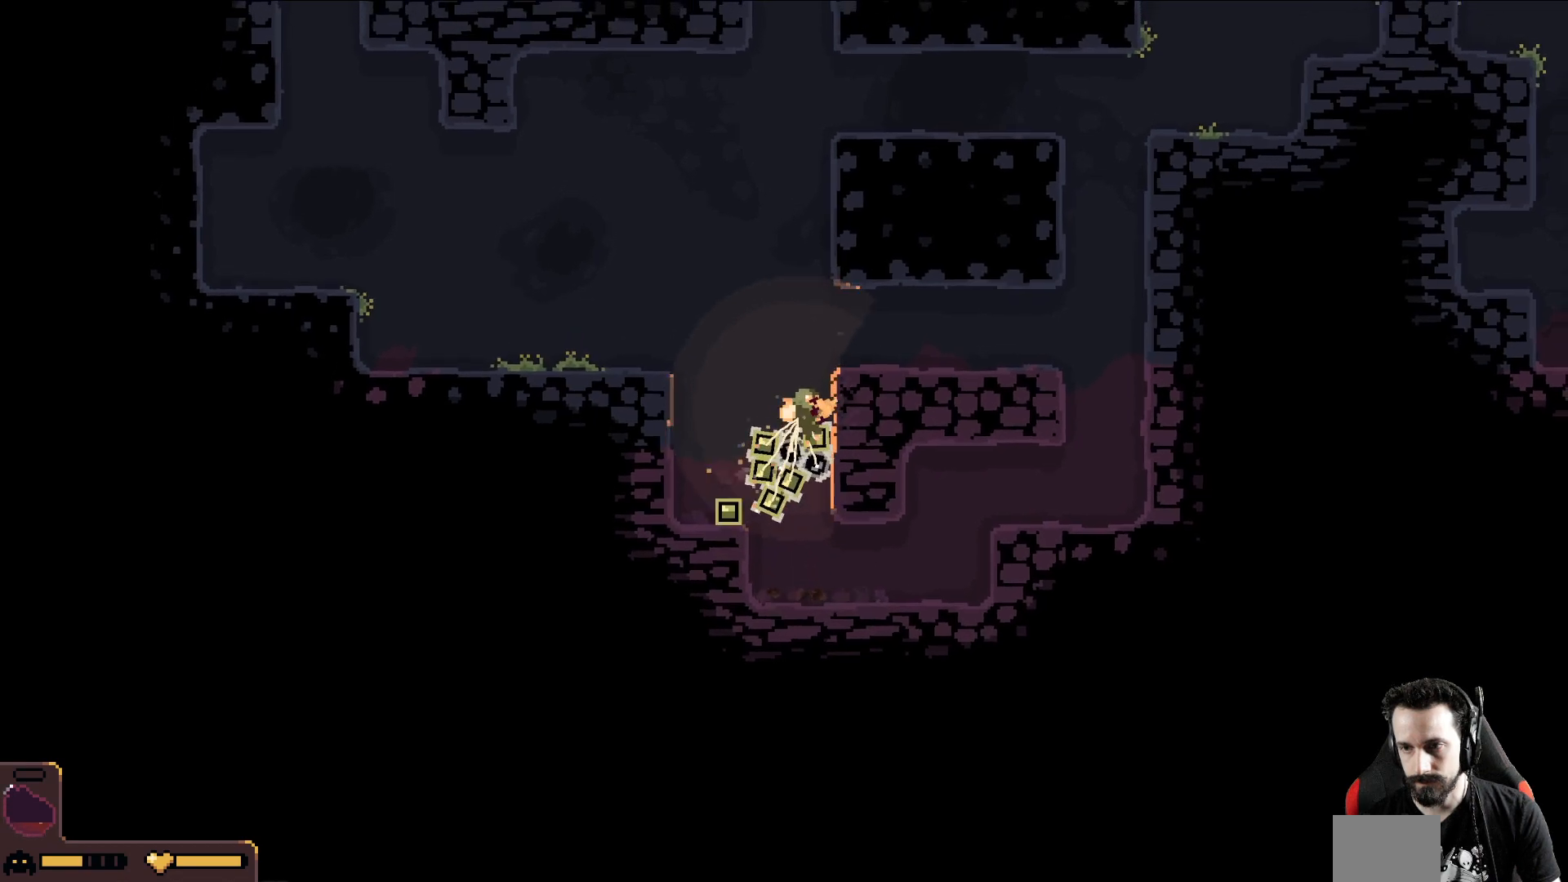
{"buttons": [], "left_stick": "up-right", "events": []}
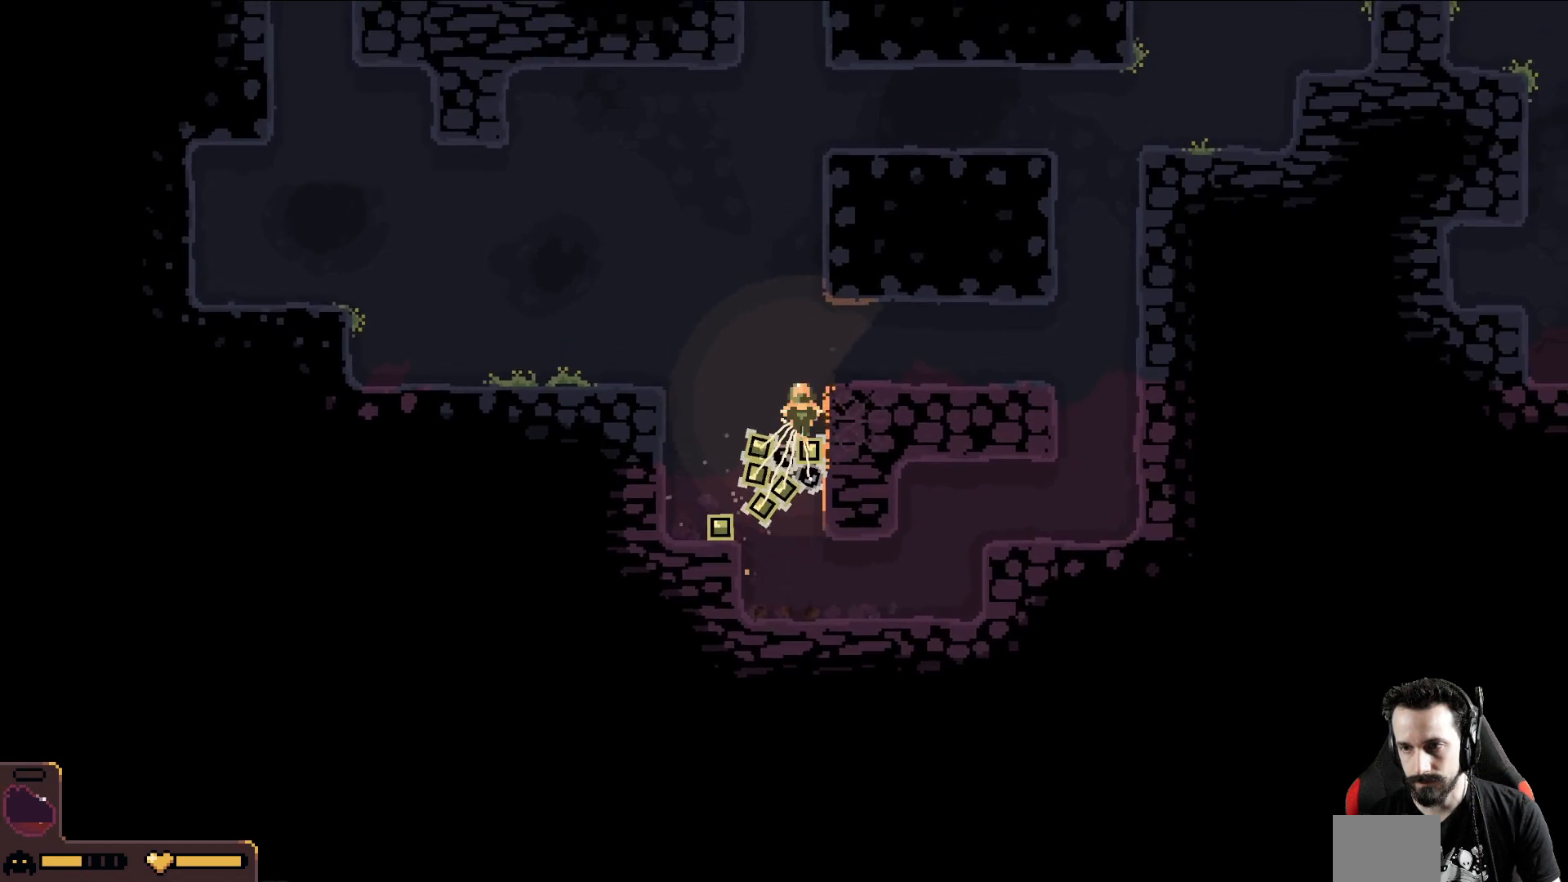
{"buttons": [], "left_stick": "up", "events": [[367, "left_stick", "up"]]}
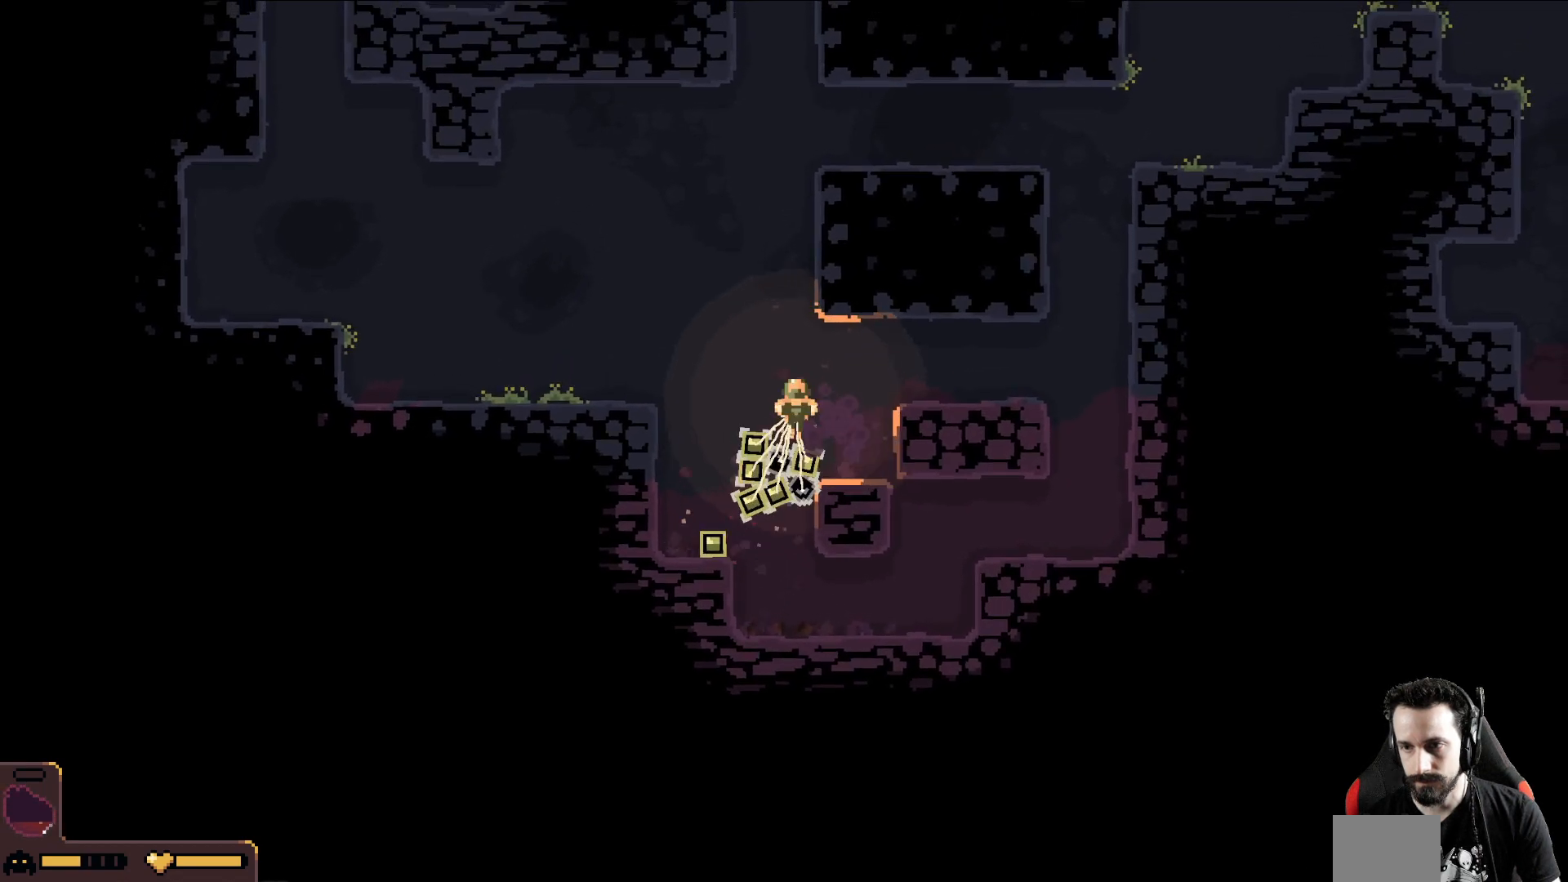
{"buttons": [], "left_stick": "up", "events": []}
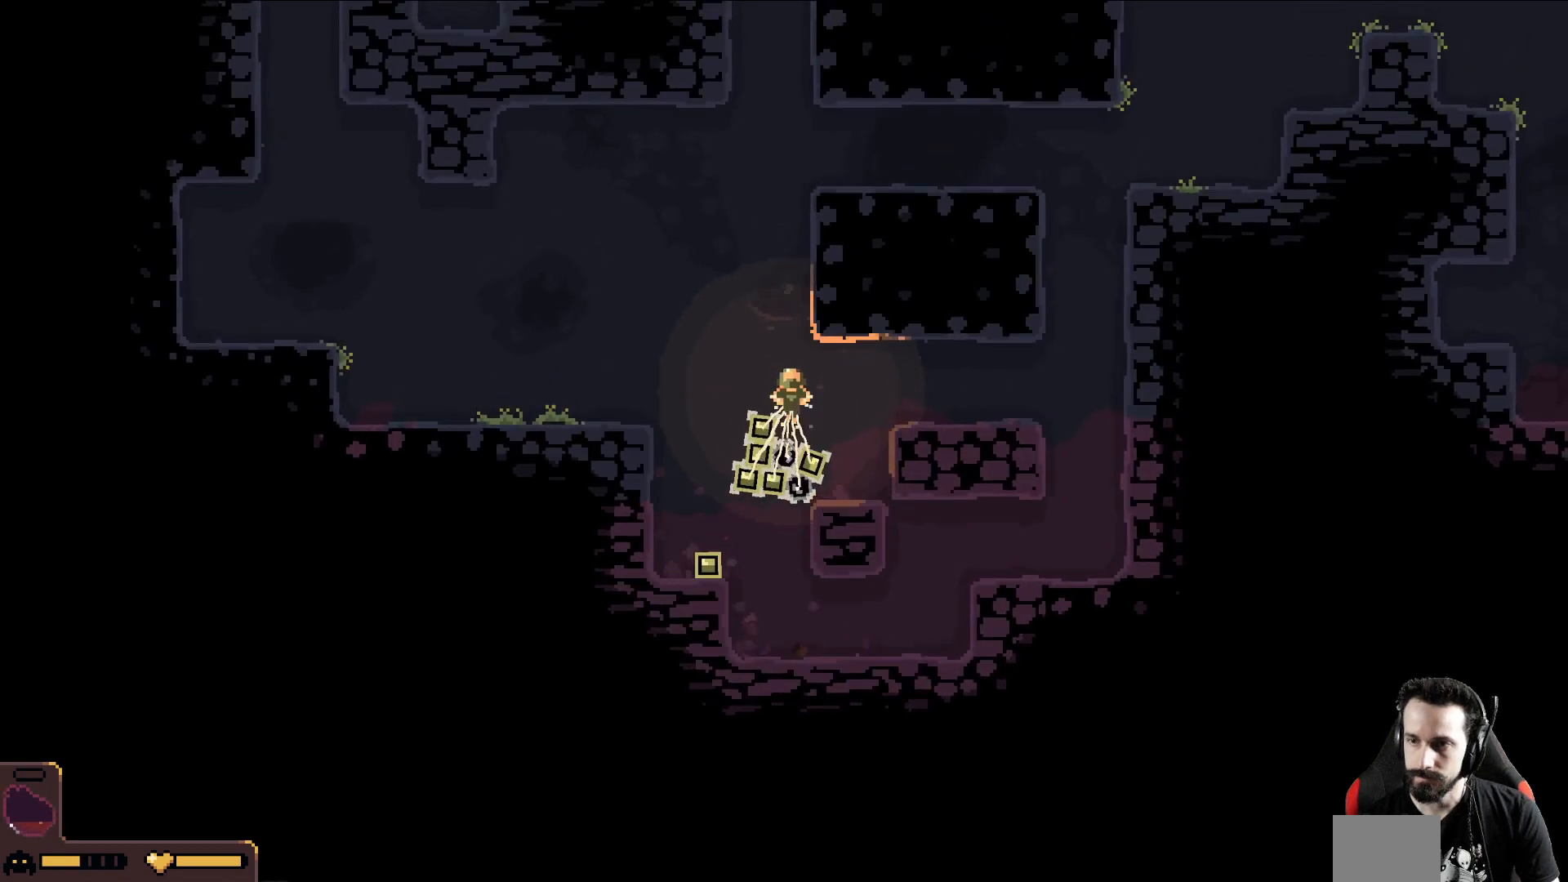
{"buttons": [], "left_stick": "up", "events": []}
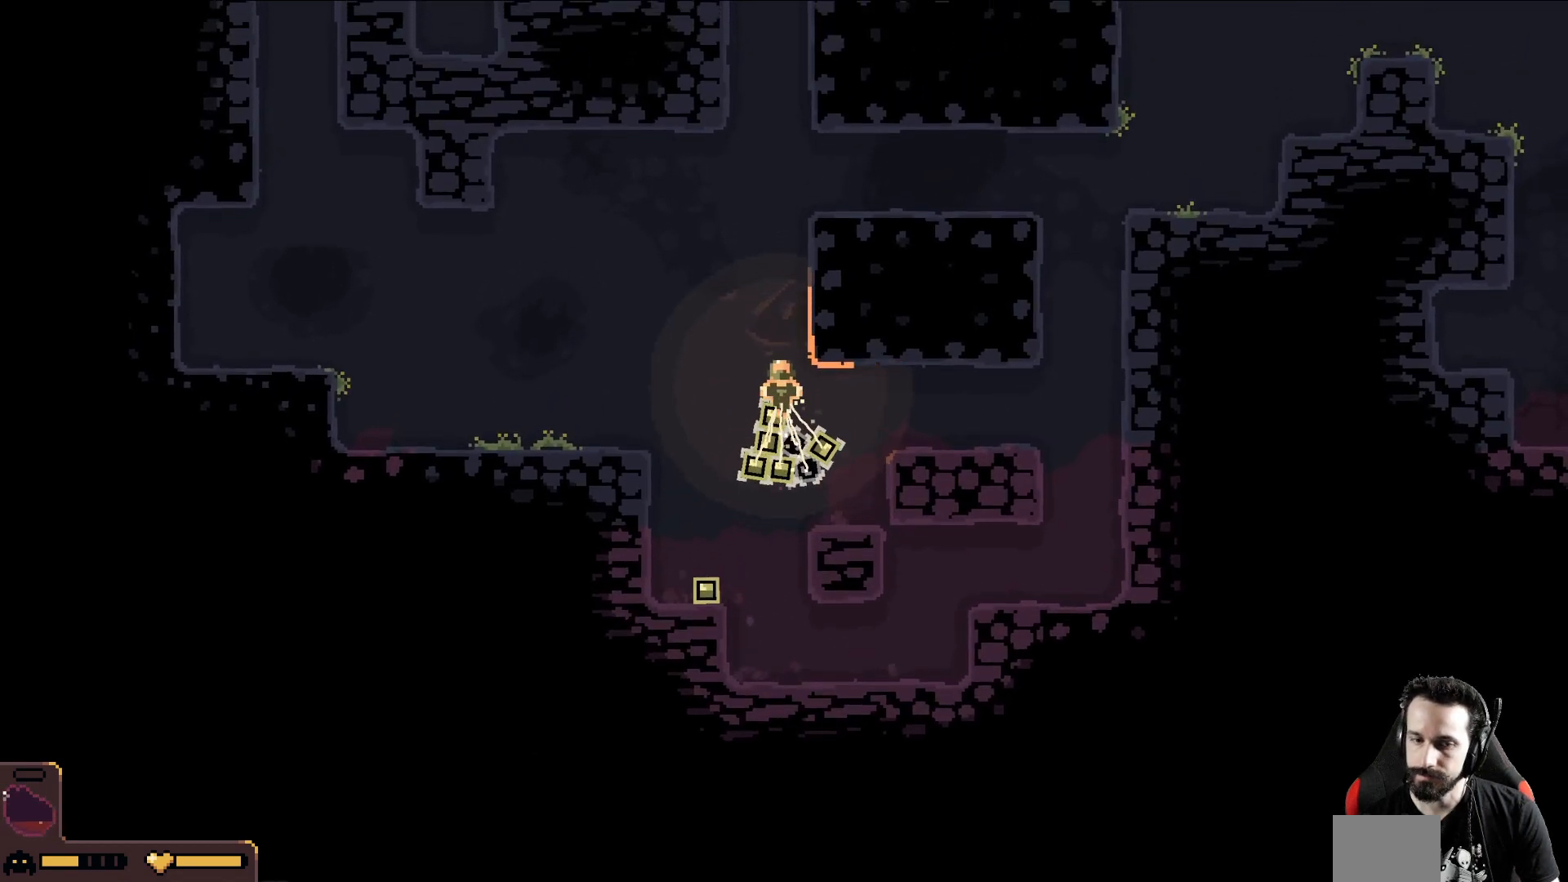
{"buttons": [], "left_stick": "up-right", "events": [[217, "left_stick", "up-right"]]}
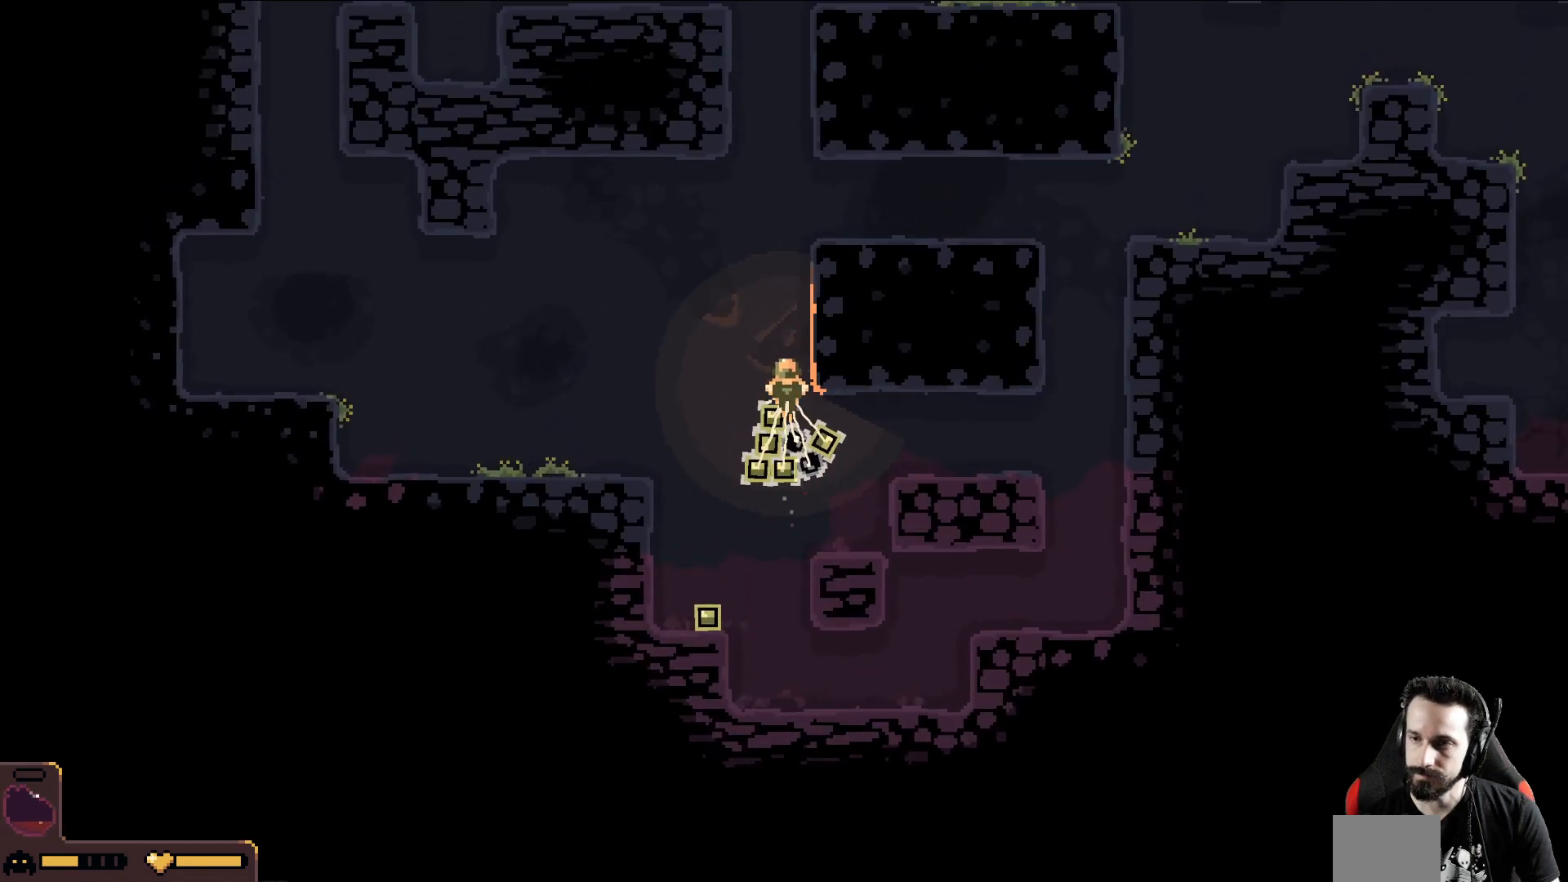
{"buttons": [], "left_stick": "up-right", "events": []}
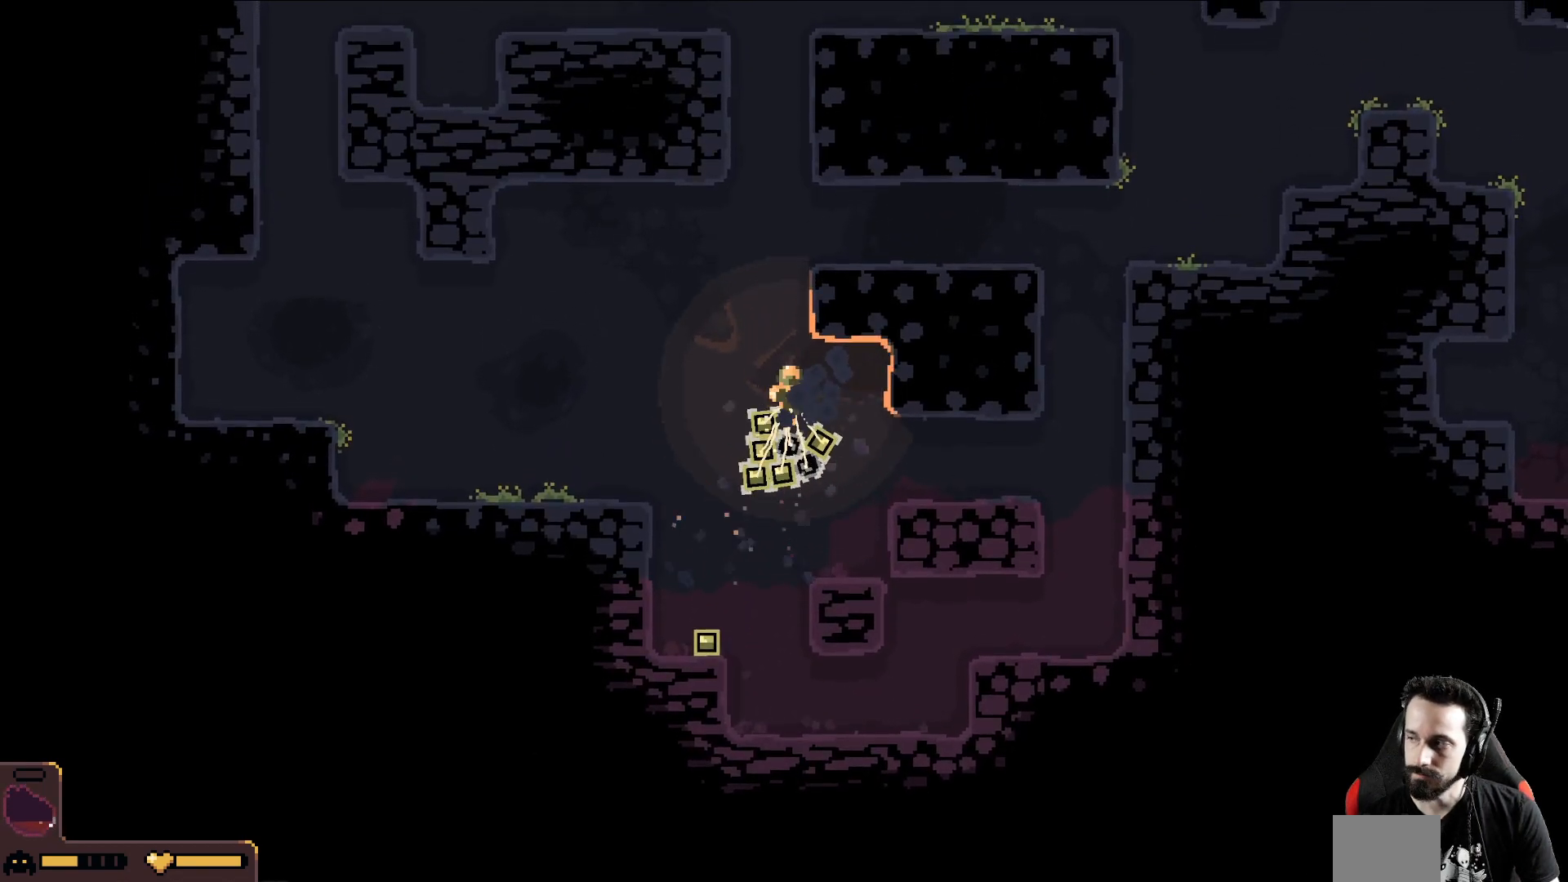
{"buttons": [], "left_stick": "up-right", "events": []}
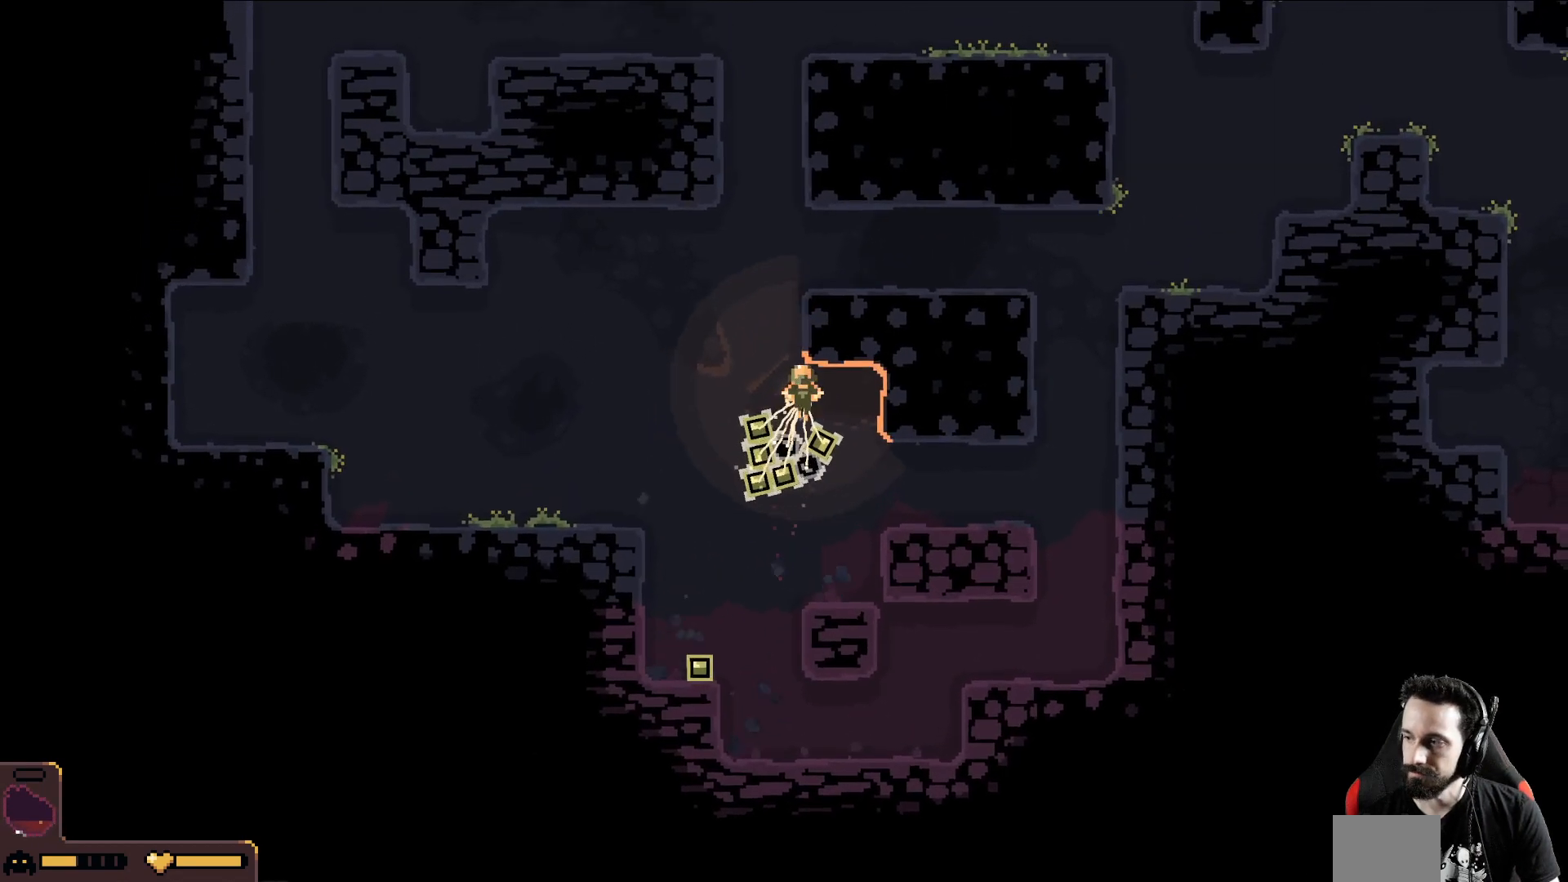
{"buttons": [], "left_stick": "up-right", "events": []}
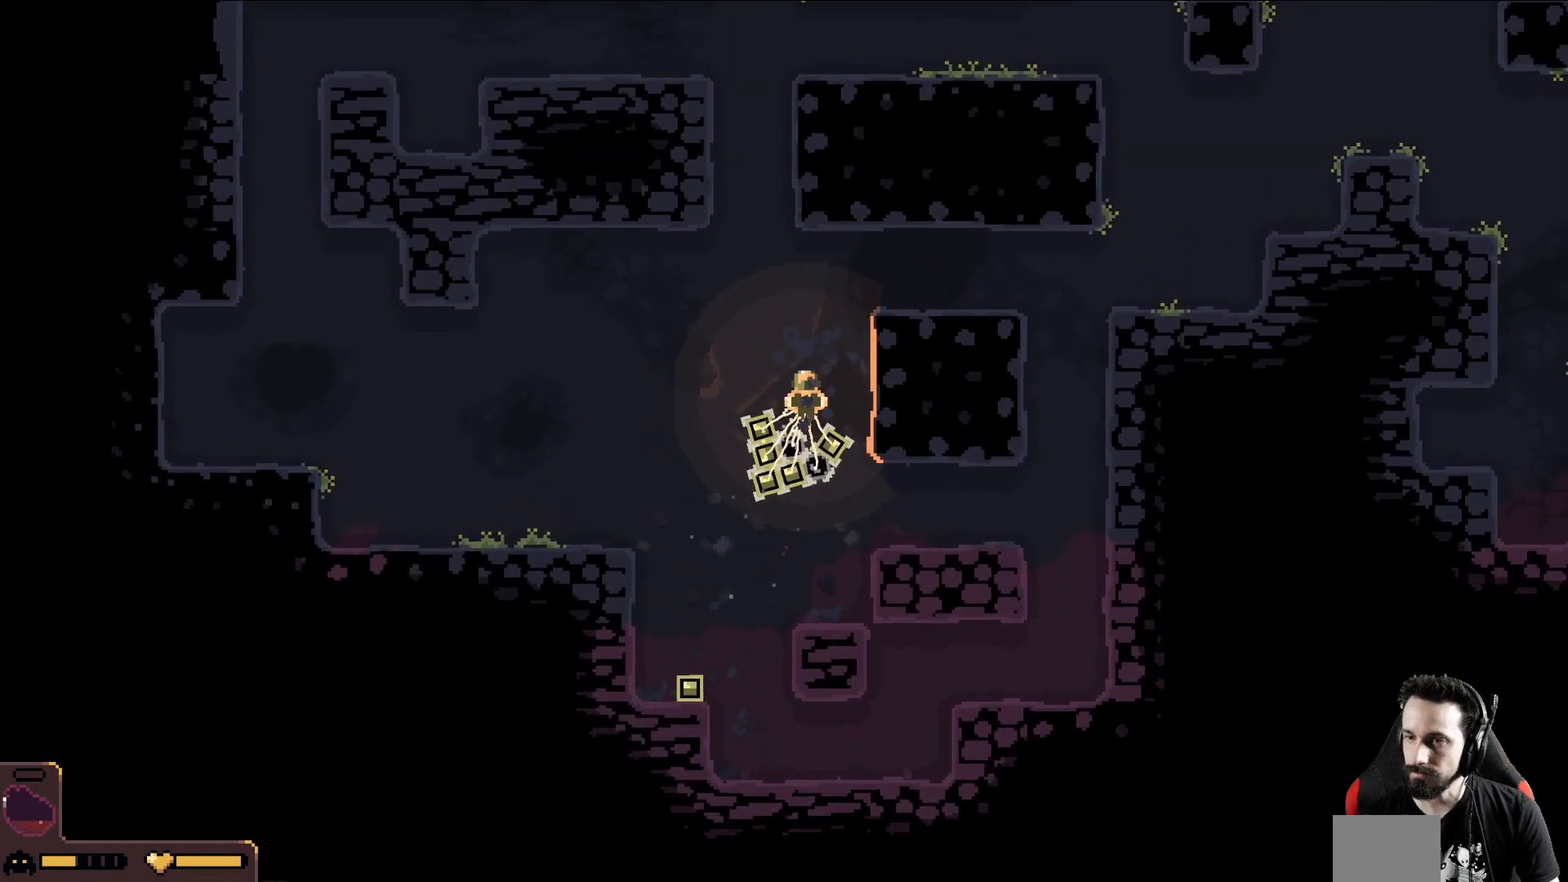
{"buttons": [], "left_stick": "up-right", "events": []}
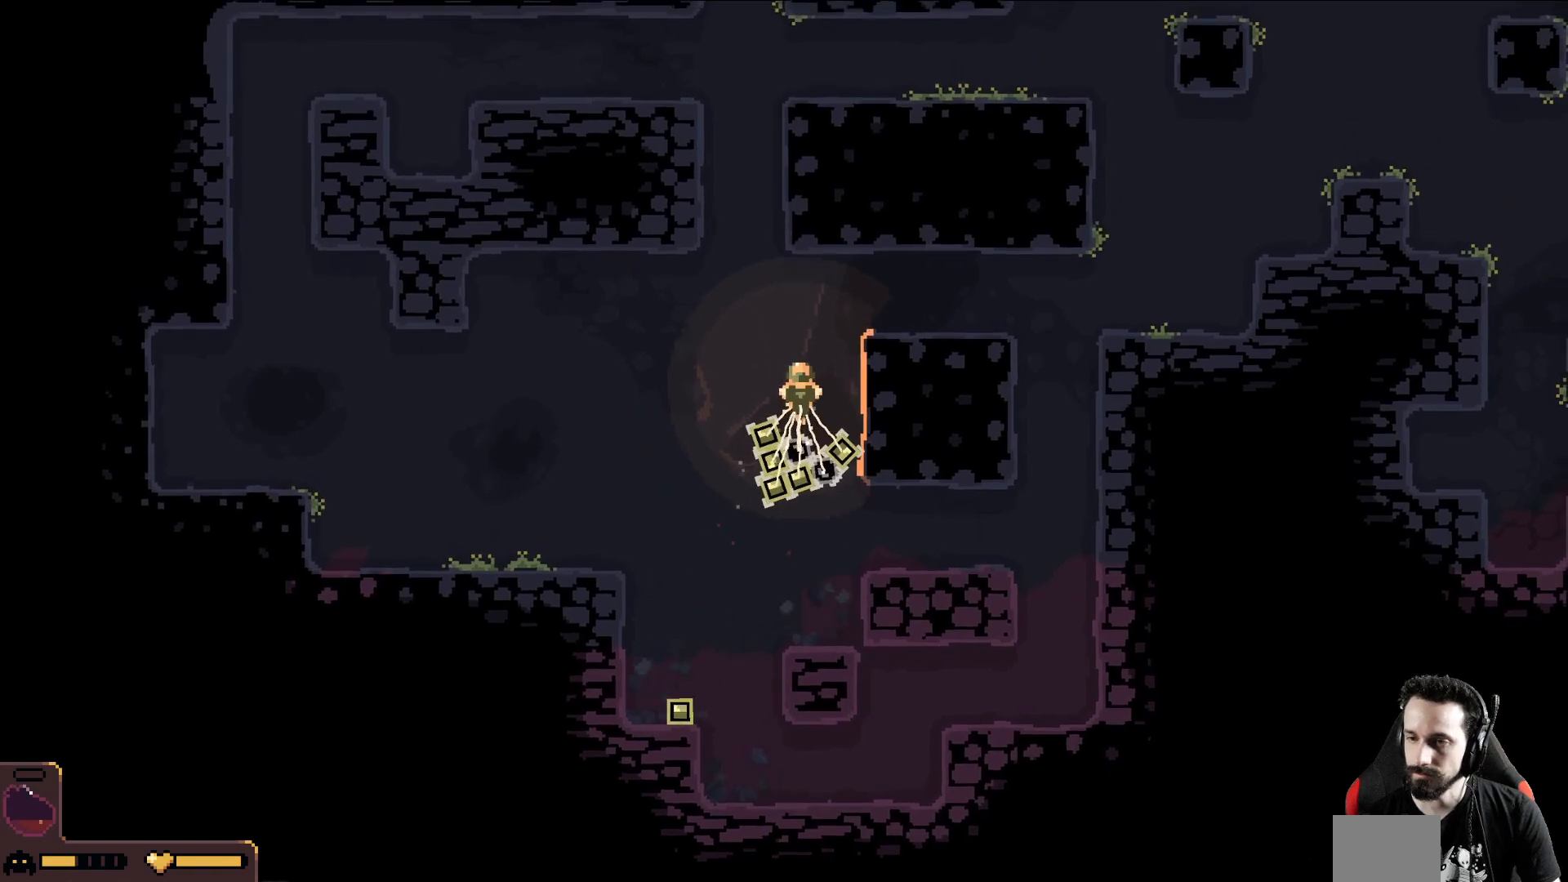
{"buttons": [], "left_stick": "up", "events": [[150, "left_stick", "up"]]}
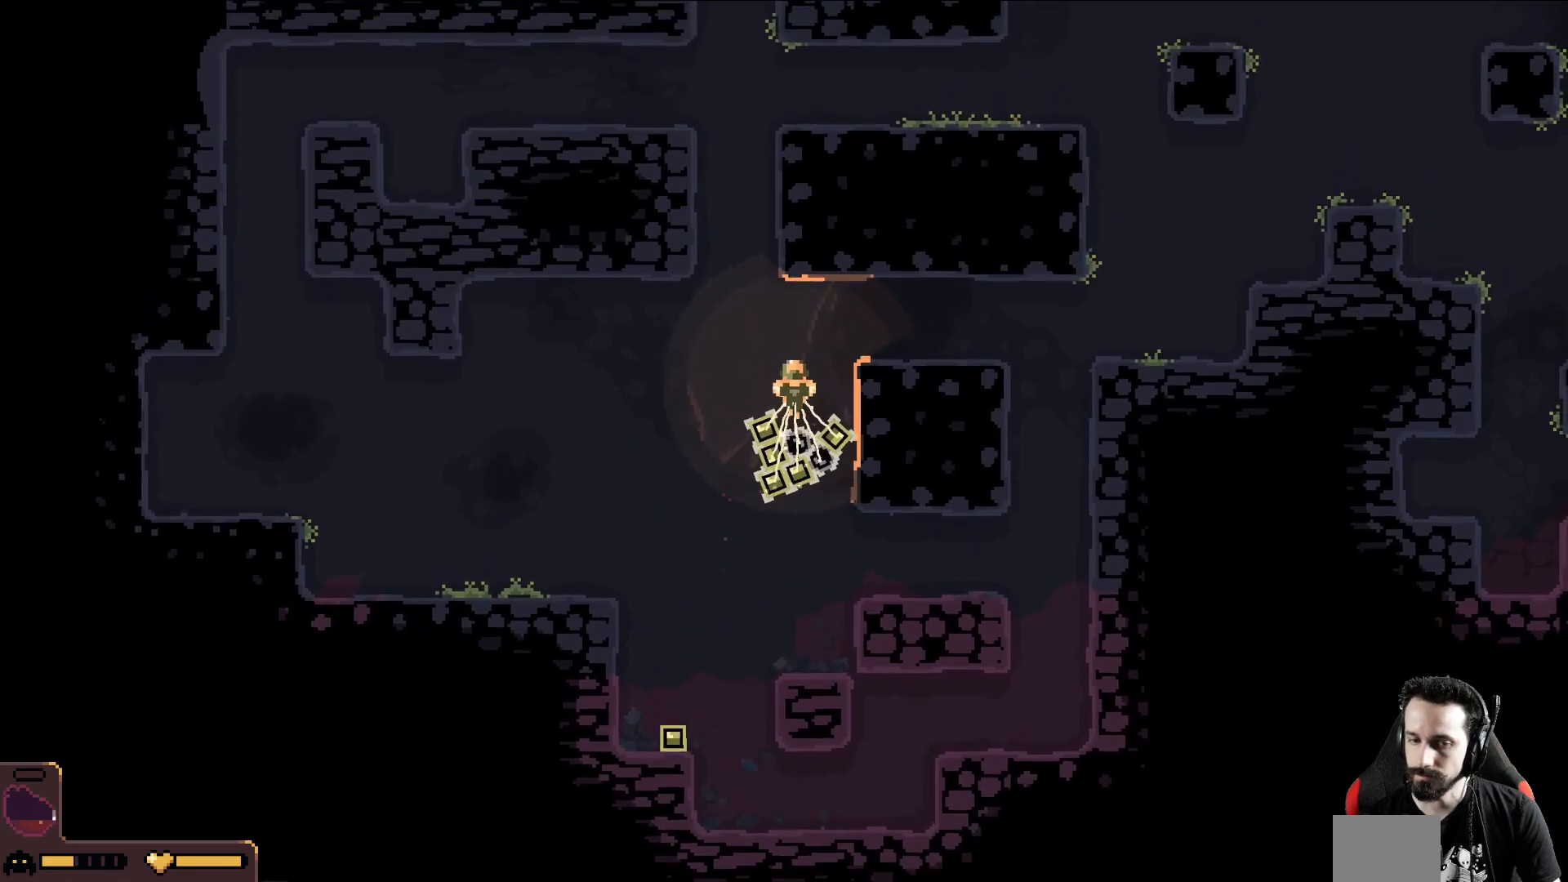
{"buttons": [], "left_stick": "up-right", "events": [[233, "left_stick", "up-right"]]}
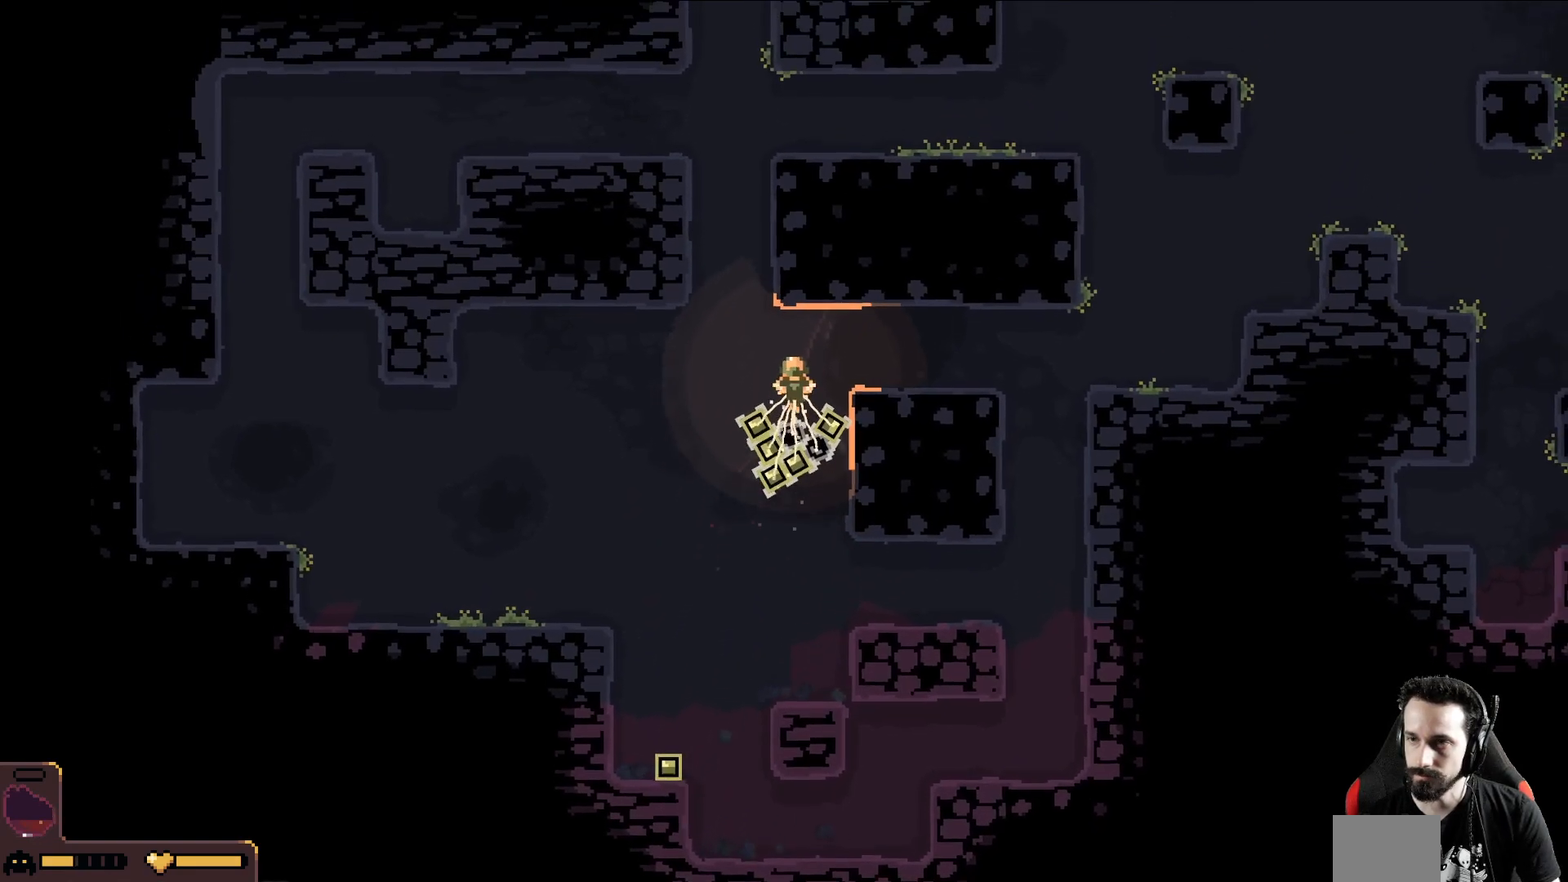
{"buttons": [], "left_stick": "up", "events": [[333, "left_stick", "up"]]}
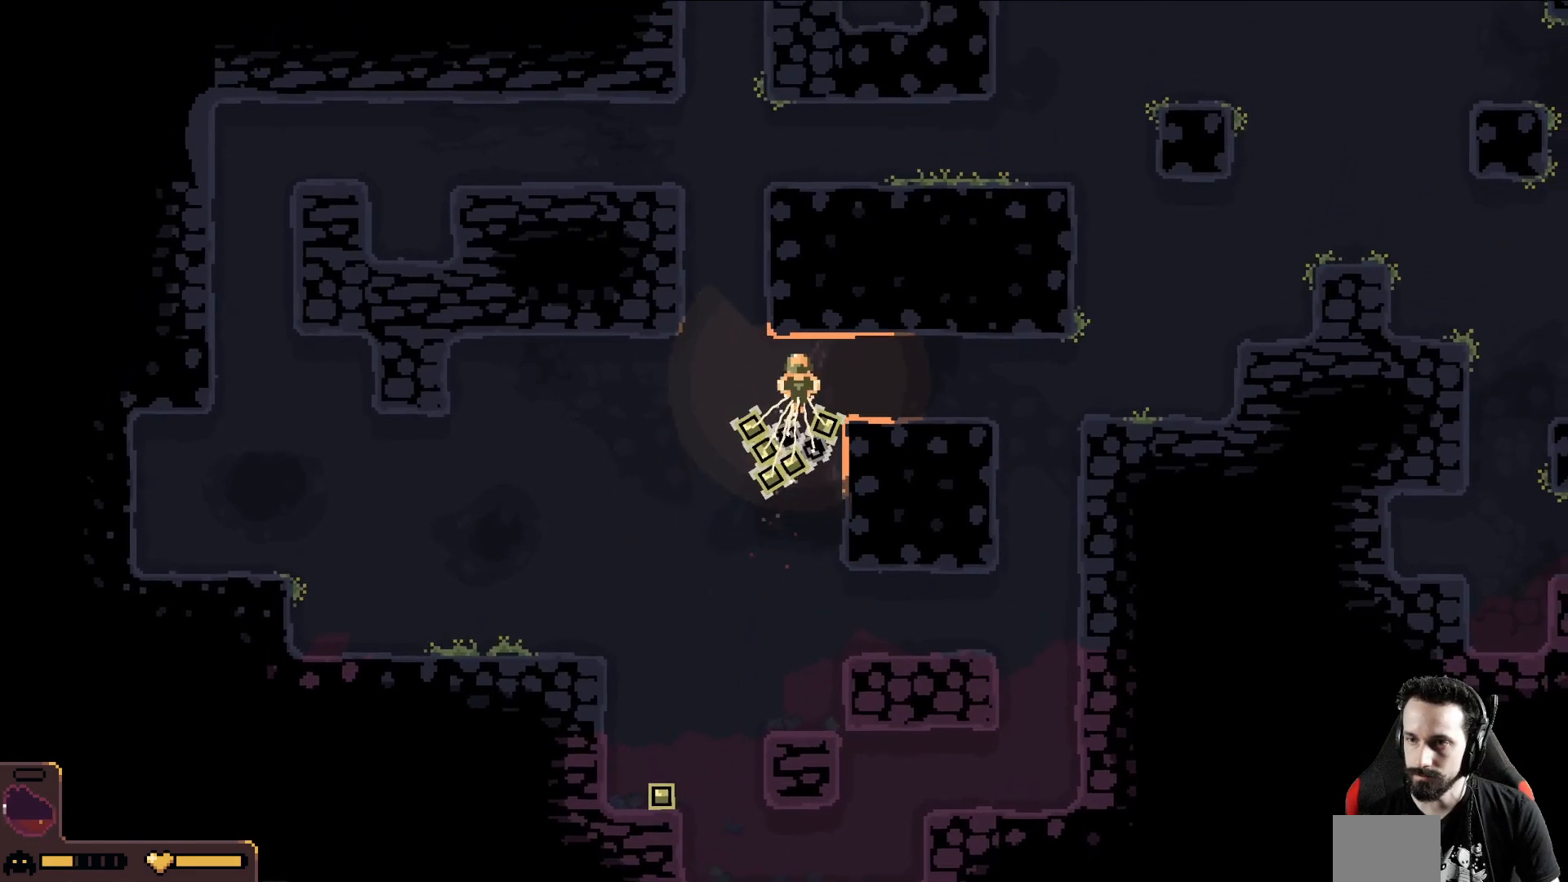
{"buttons": [], "left_stick": "up", "events": []}
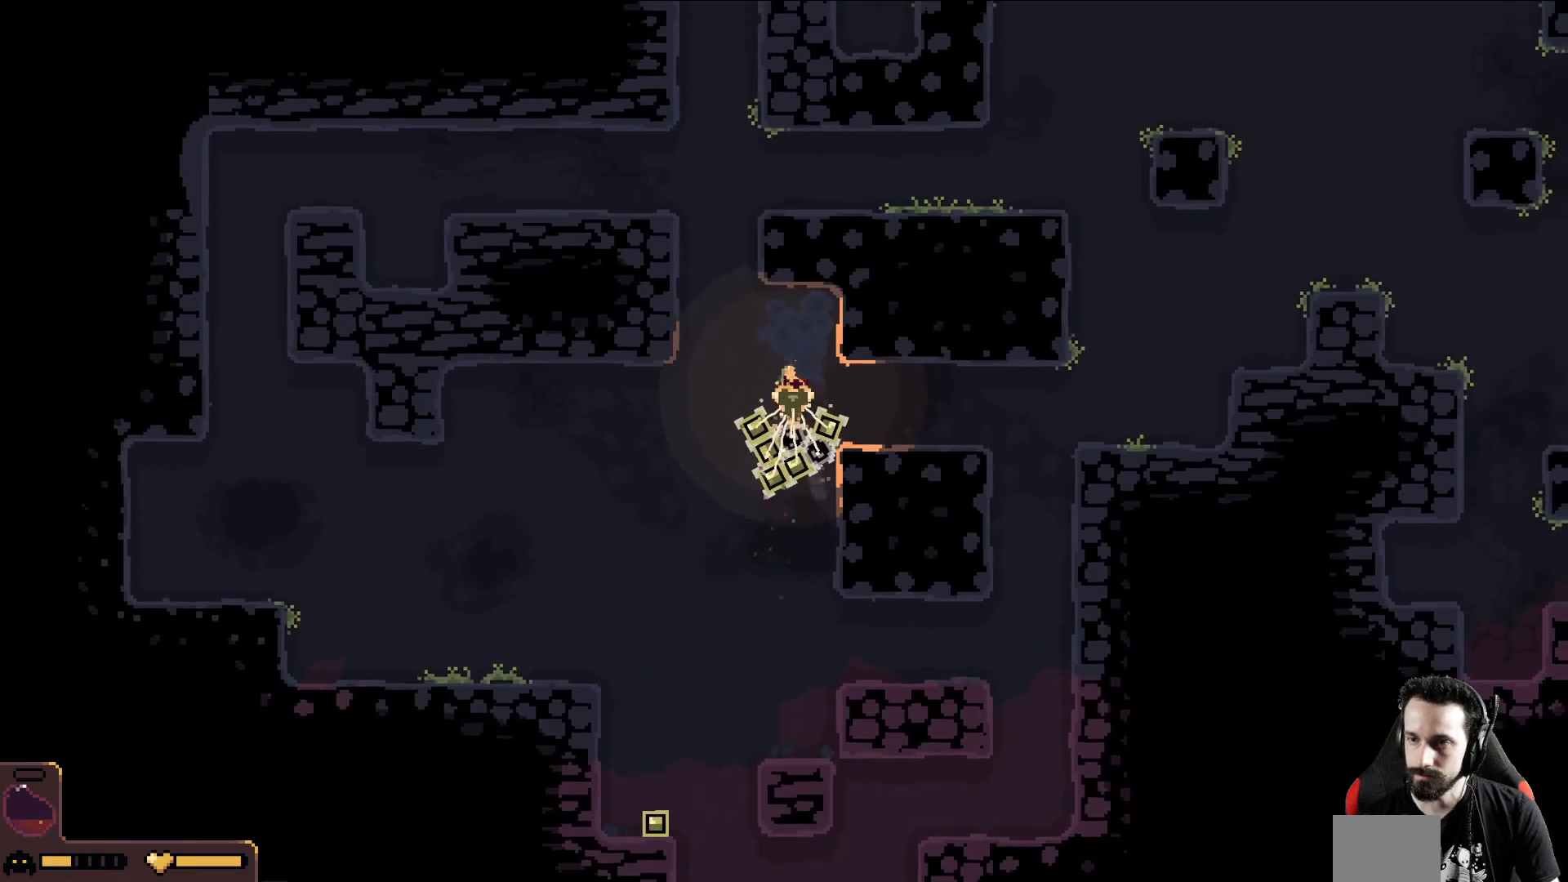
{"buttons": [], "left_stick": "up", "events": []}
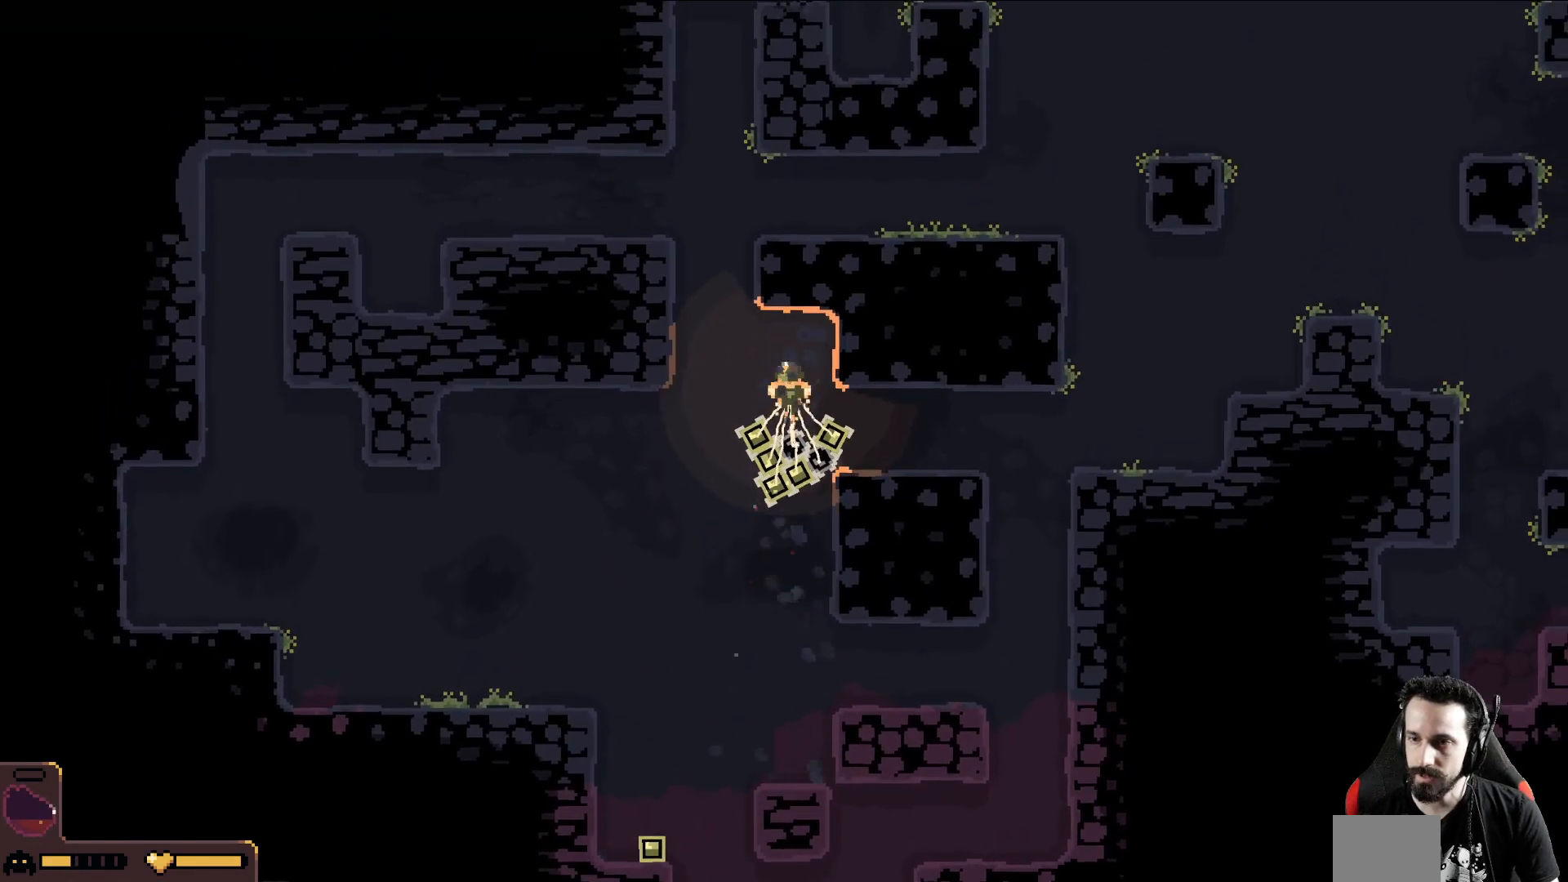
{"buttons": [], "left_stick": "up", "events": []}
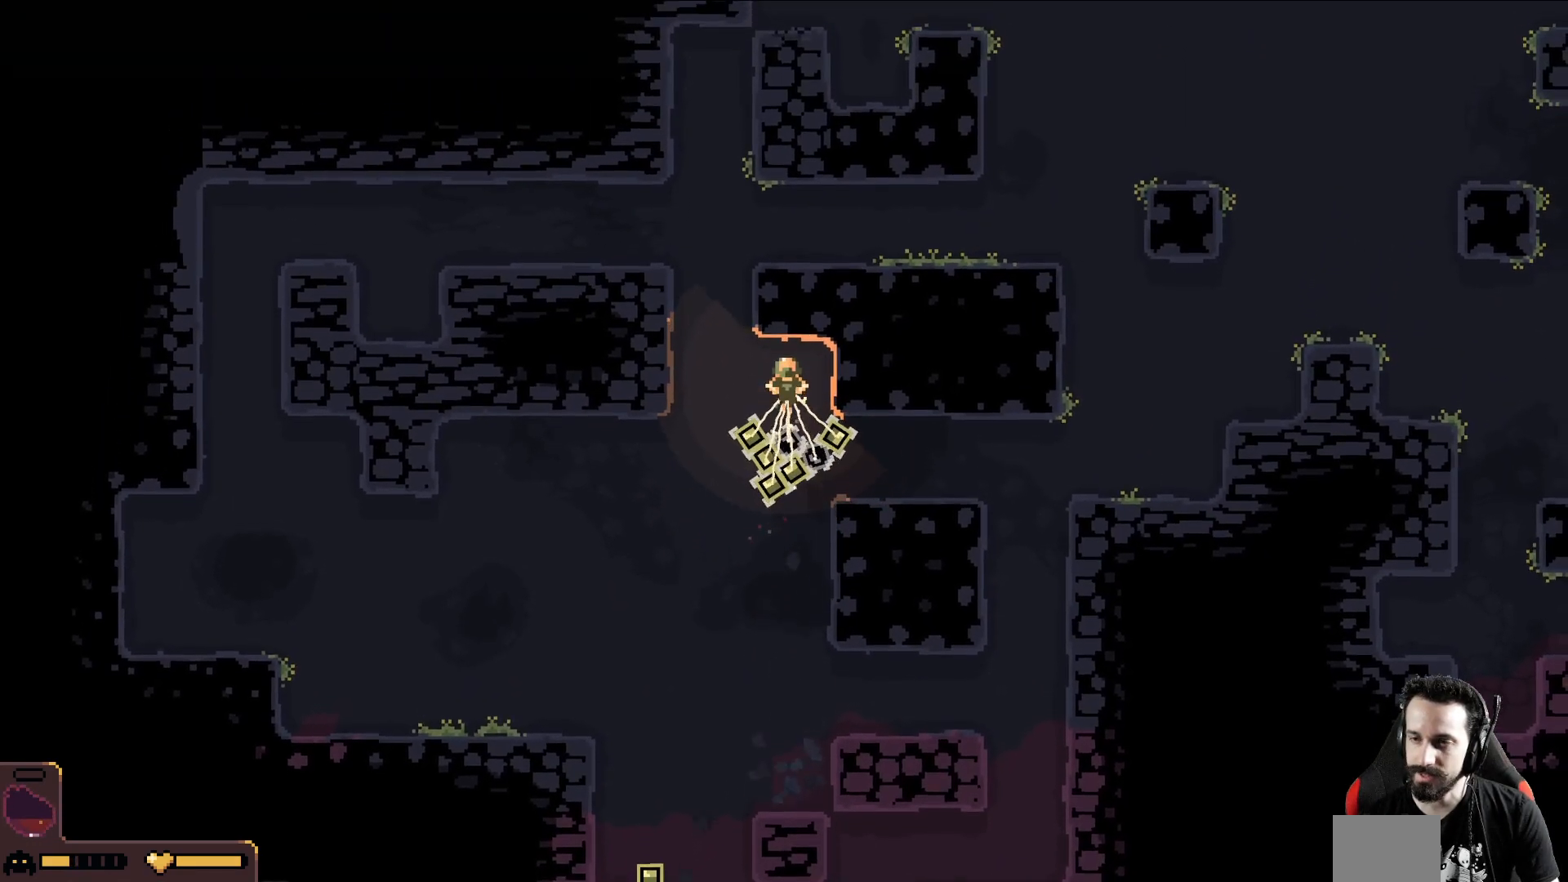
{"buttons": [], "left_stick": "up", "events": []}